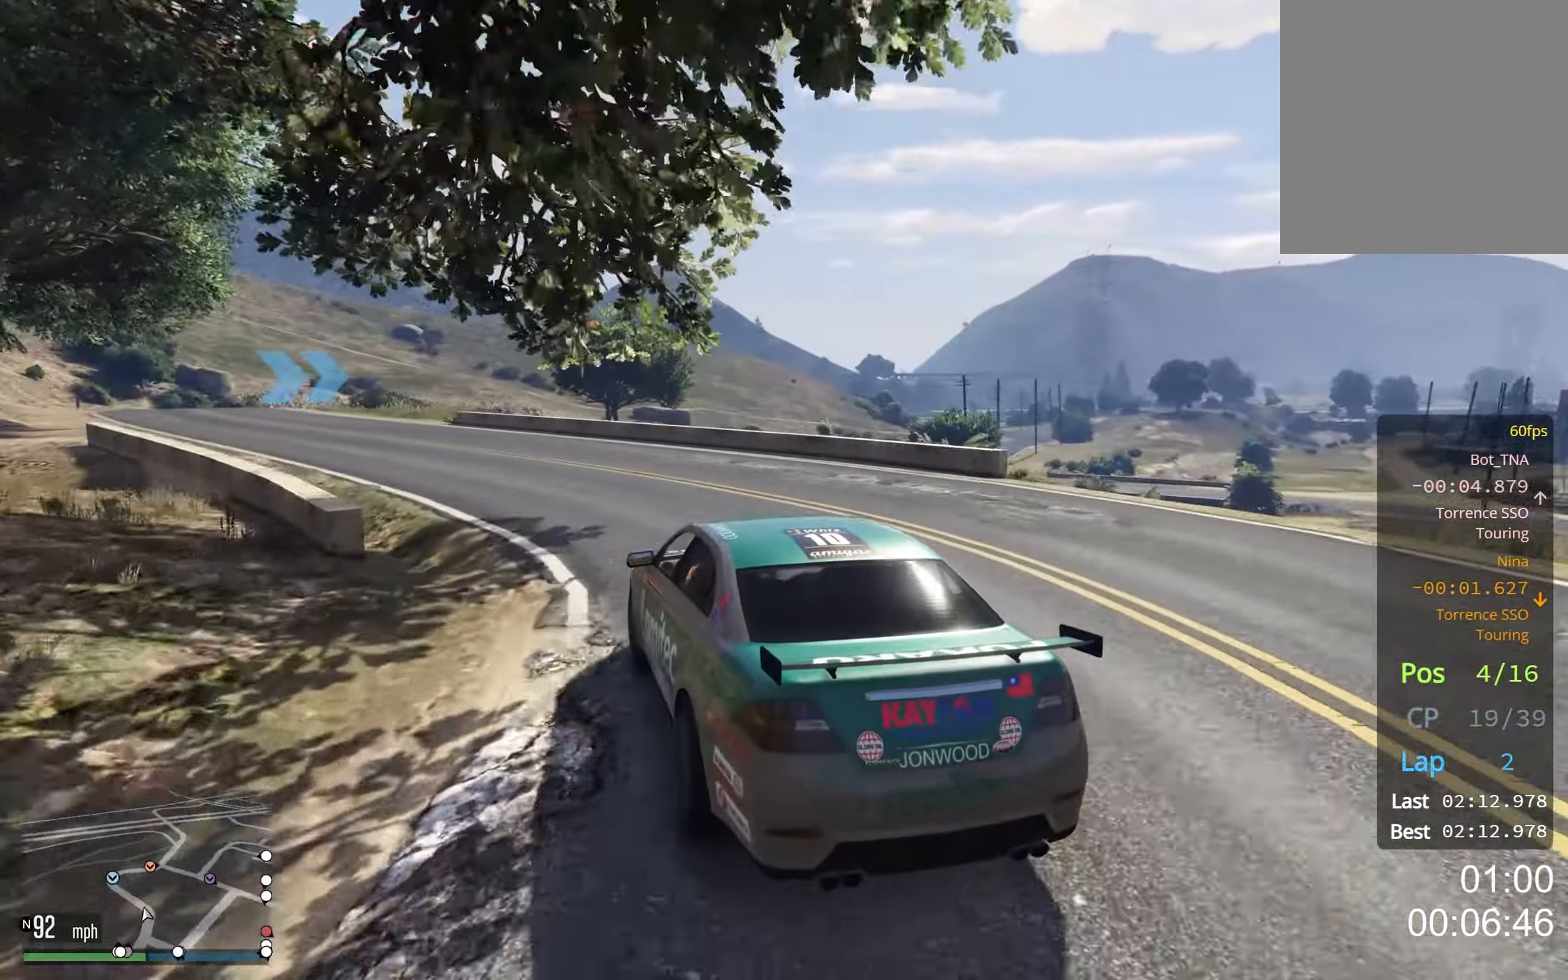
Gameplay with a controller (Xbox layout); each line is a JSON object with the inputs held at the frame after it. "events" lists button and stick changes between this image and that frame as [ms after this image, input, new state], when the widget could be followed in between. Not read: HOME R2.
{"buttons": [], "left_stick": "down", "right_stick": "center", "events": [[66, "left_stick", "down-left"], [433, "left_stick", "down"]]}
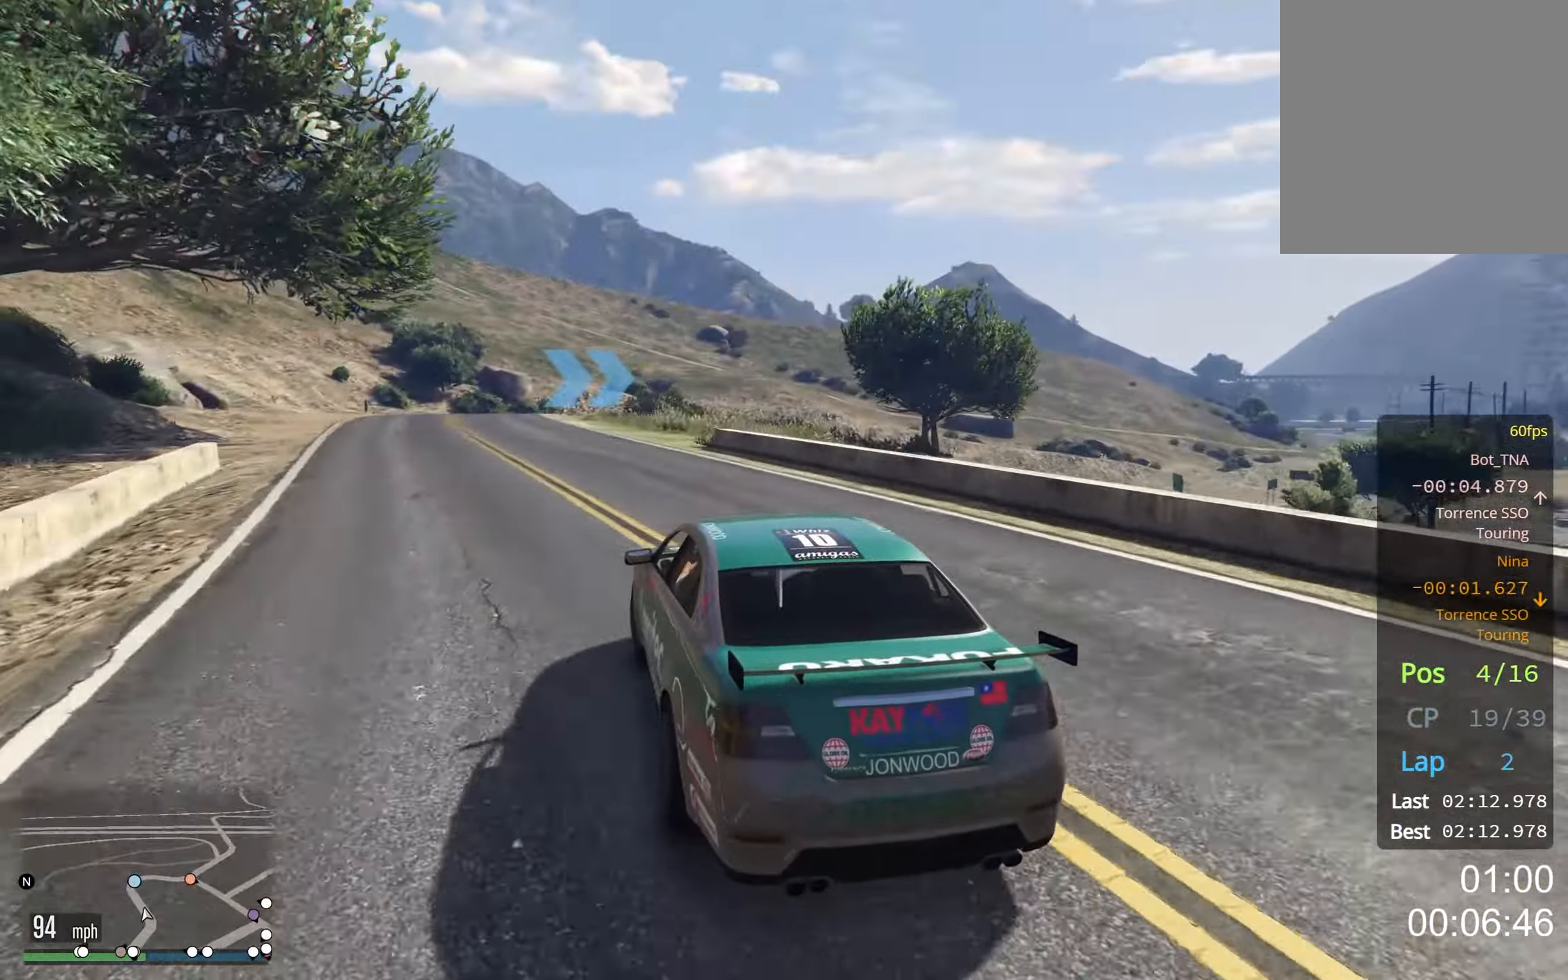
{"buttons": [], "left_stick": "down-right", "right_stick": "center", "events": [[50, "left_stick", "down-left"], [466, "left_stick", "down-right"]]}
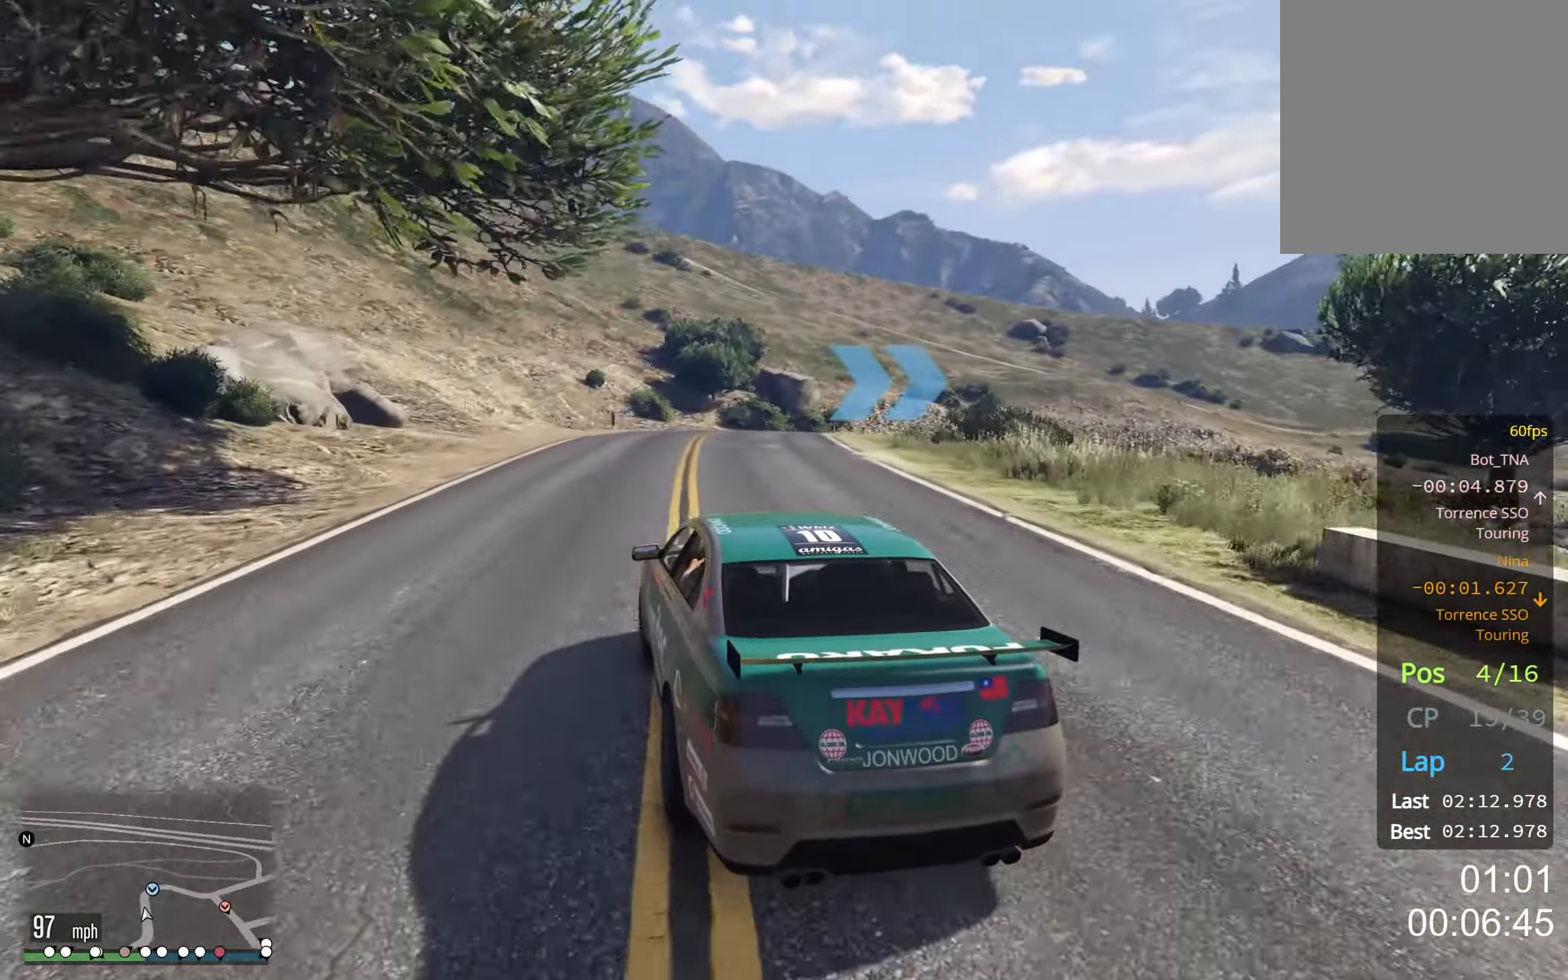
{"buttons": ["L2"], "left_stick": "right", "right_stick": "center", "events": [[116, "L2", "down"], [200, "left_stick", "center"], [283, "left_stick", "right"], [433, "left_stick", "center"], [500, "left_stick", "right"]]}
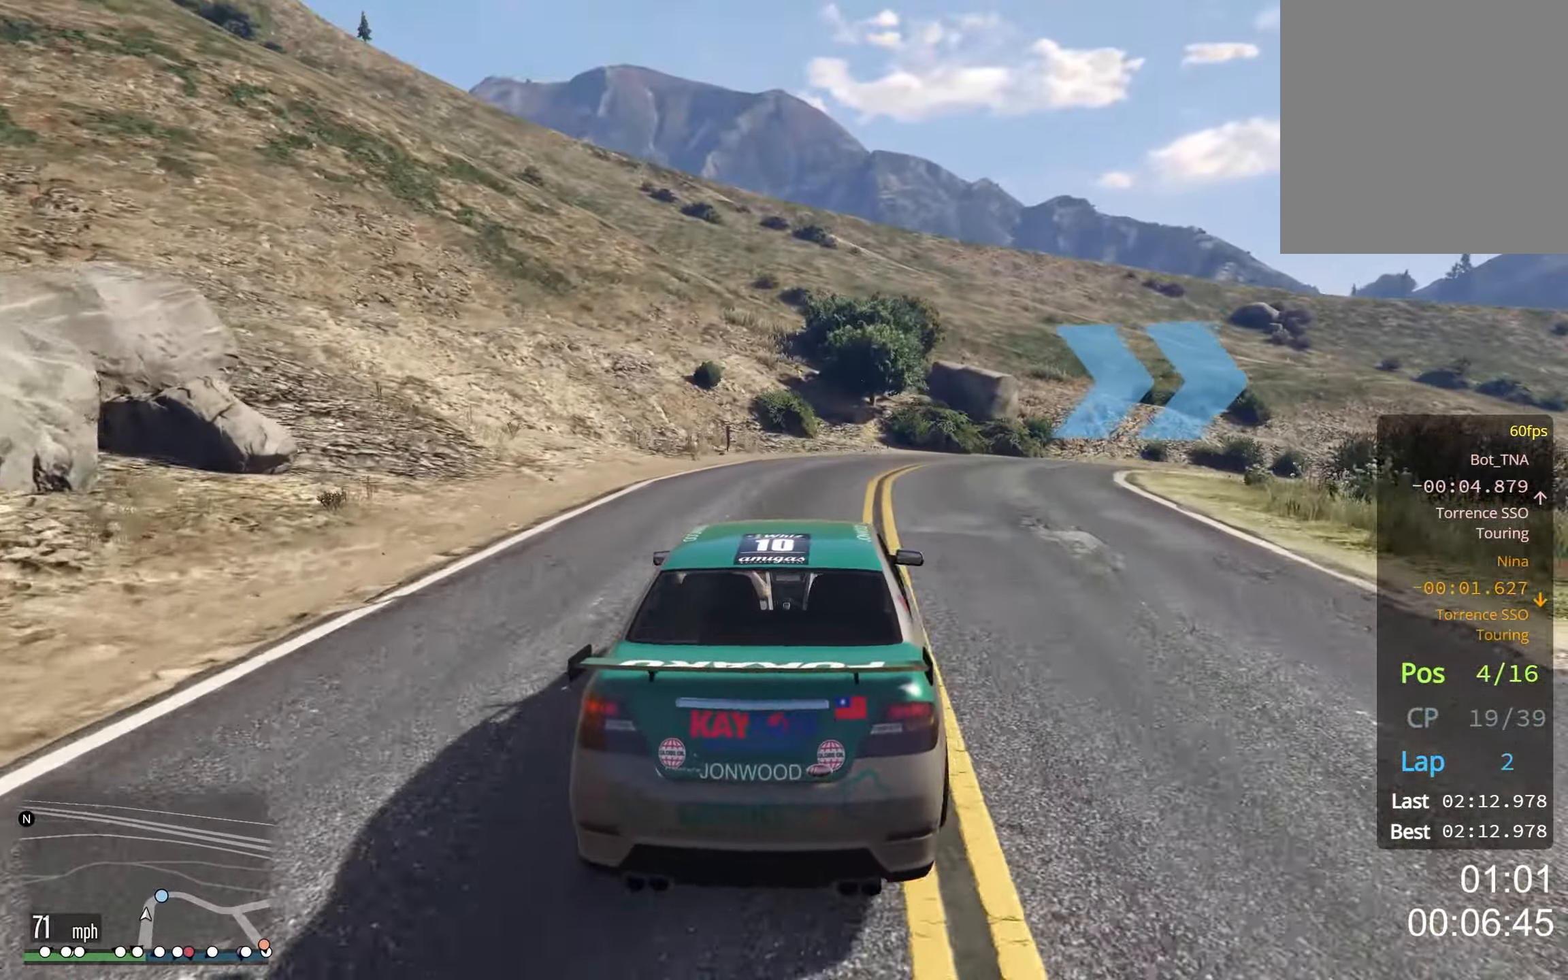
{"buttons": [], "left_stick": "right", "right_stick": "center", "events": [[166, "L2", "up"]]}
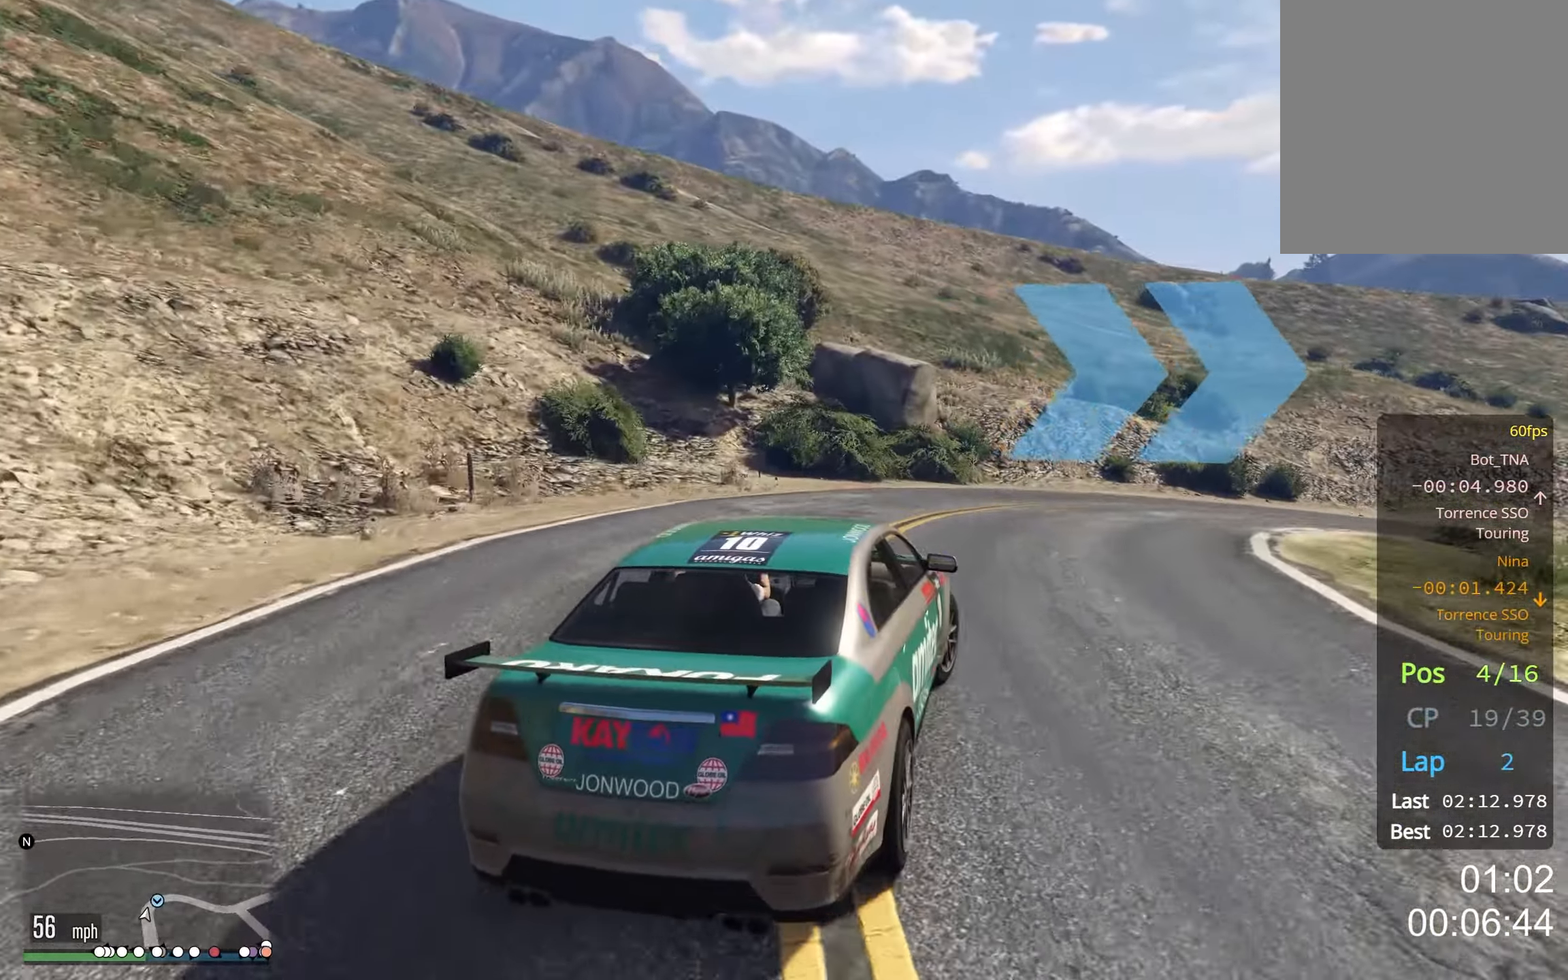
{"buttons": [], "left_stick": "right", "right_stick": "center", "events": [[100, "left_stick", "center"], [166, "left_stick", "right"]]}
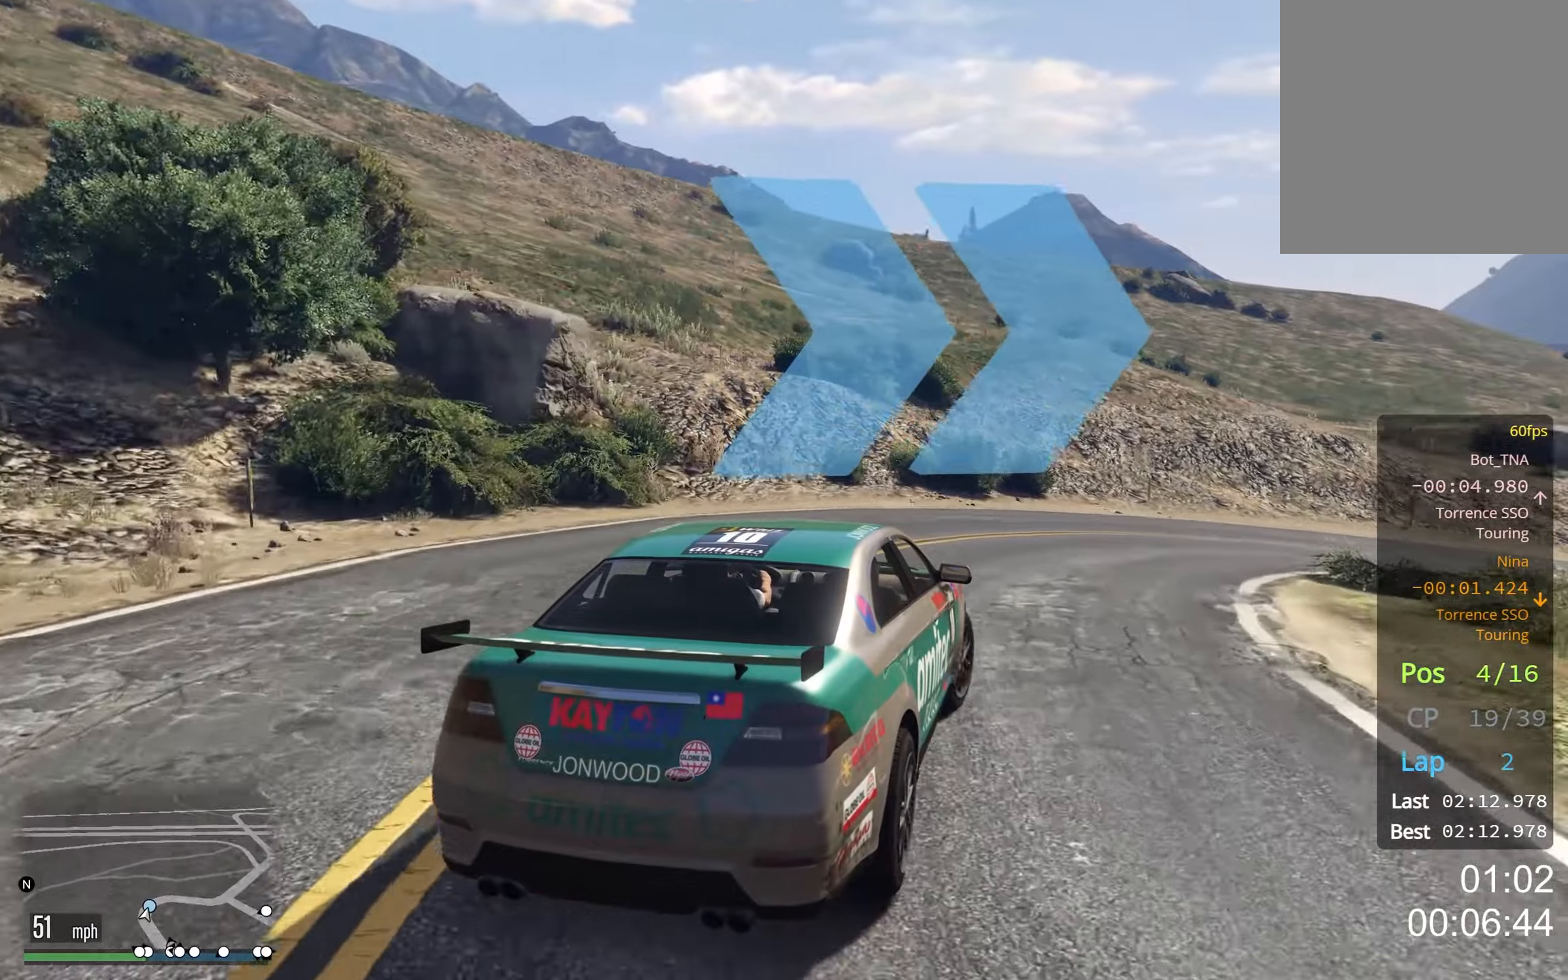
{"buttons": [], "left_stick": "center", "right_stick": "center", "events": [[217, "left_stick", "center"], [283, "left_stick", "right"], [450, "left_stick", "center"]]}
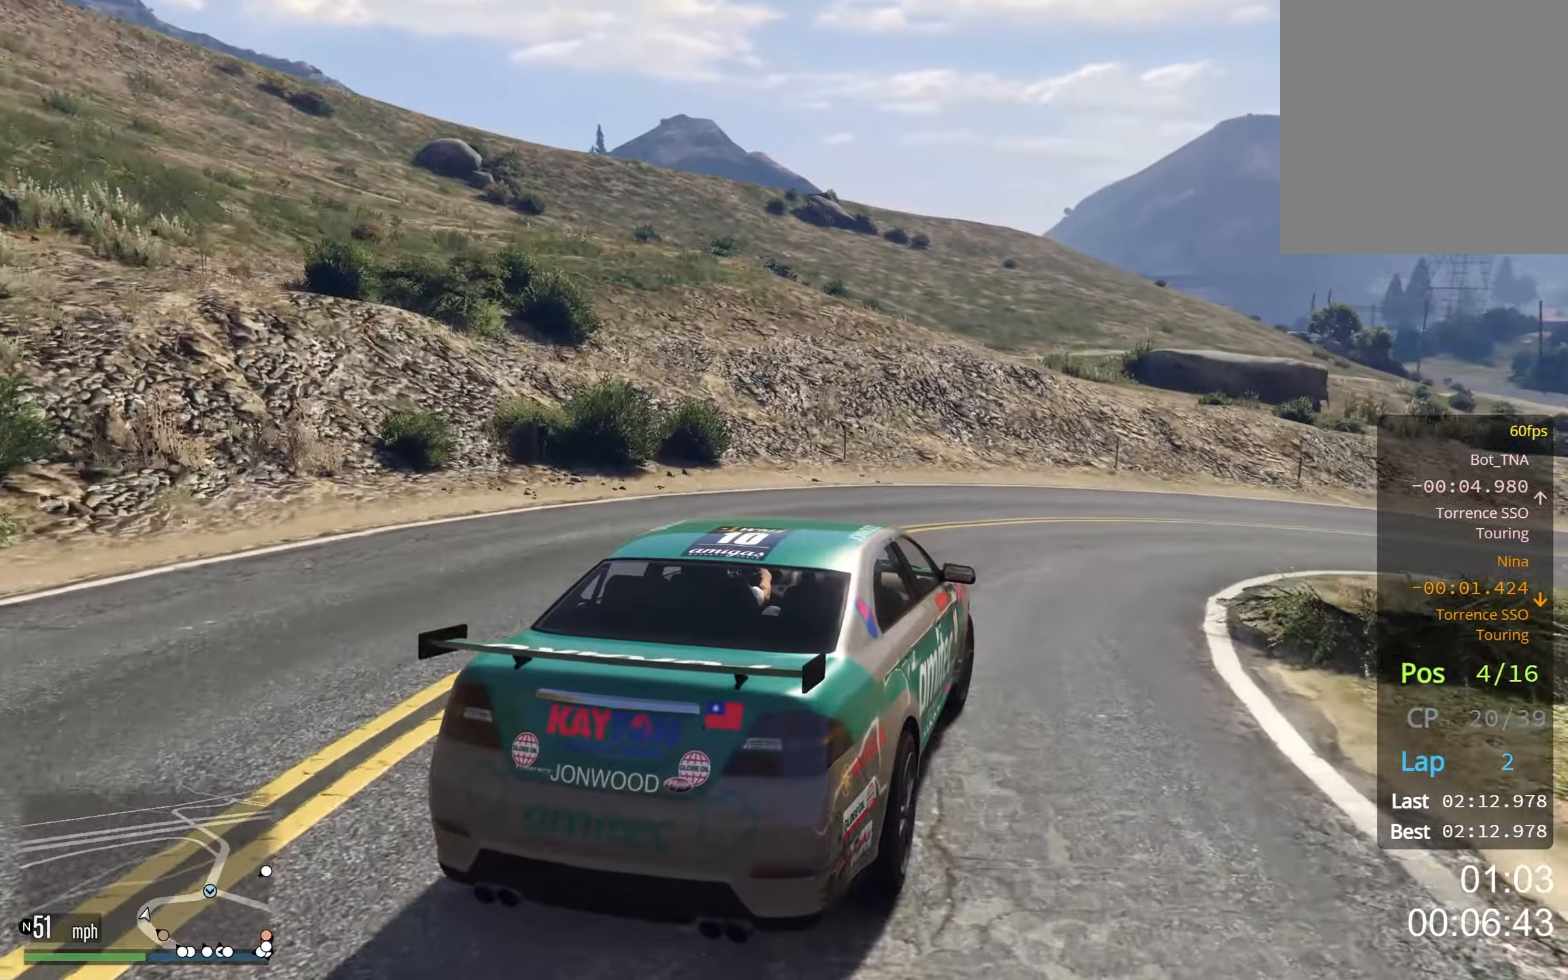
{"buttons": [], "left_stick": "right", "right_stick": "center", "events": [[17, "left_stick", "right"], [183, "left_stick", "center"], [267, "left_stick", "right"], [400, "left_stick", "center"], [483, "left_stick", "right"]]}
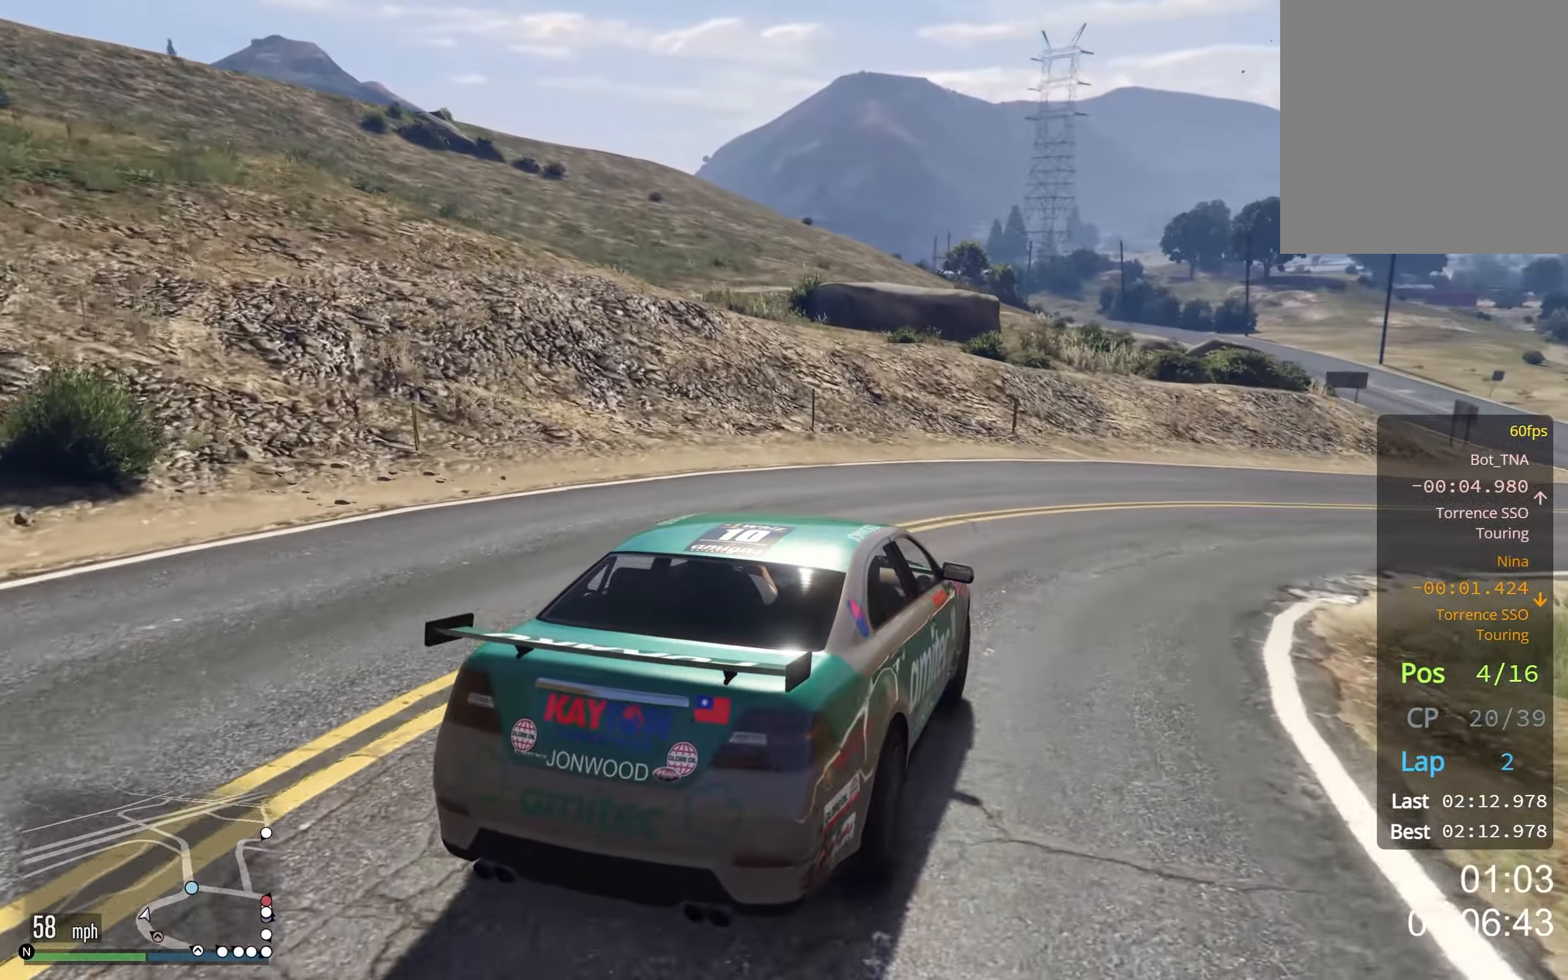
{"buttons": [], "left_stick": "right", "right_stick": "center", "events": [[150, "left_stick", "center"], [217, "left_stick", "right"], [383, "left_stick", "center"], [467, "left_stick", "right"]]}
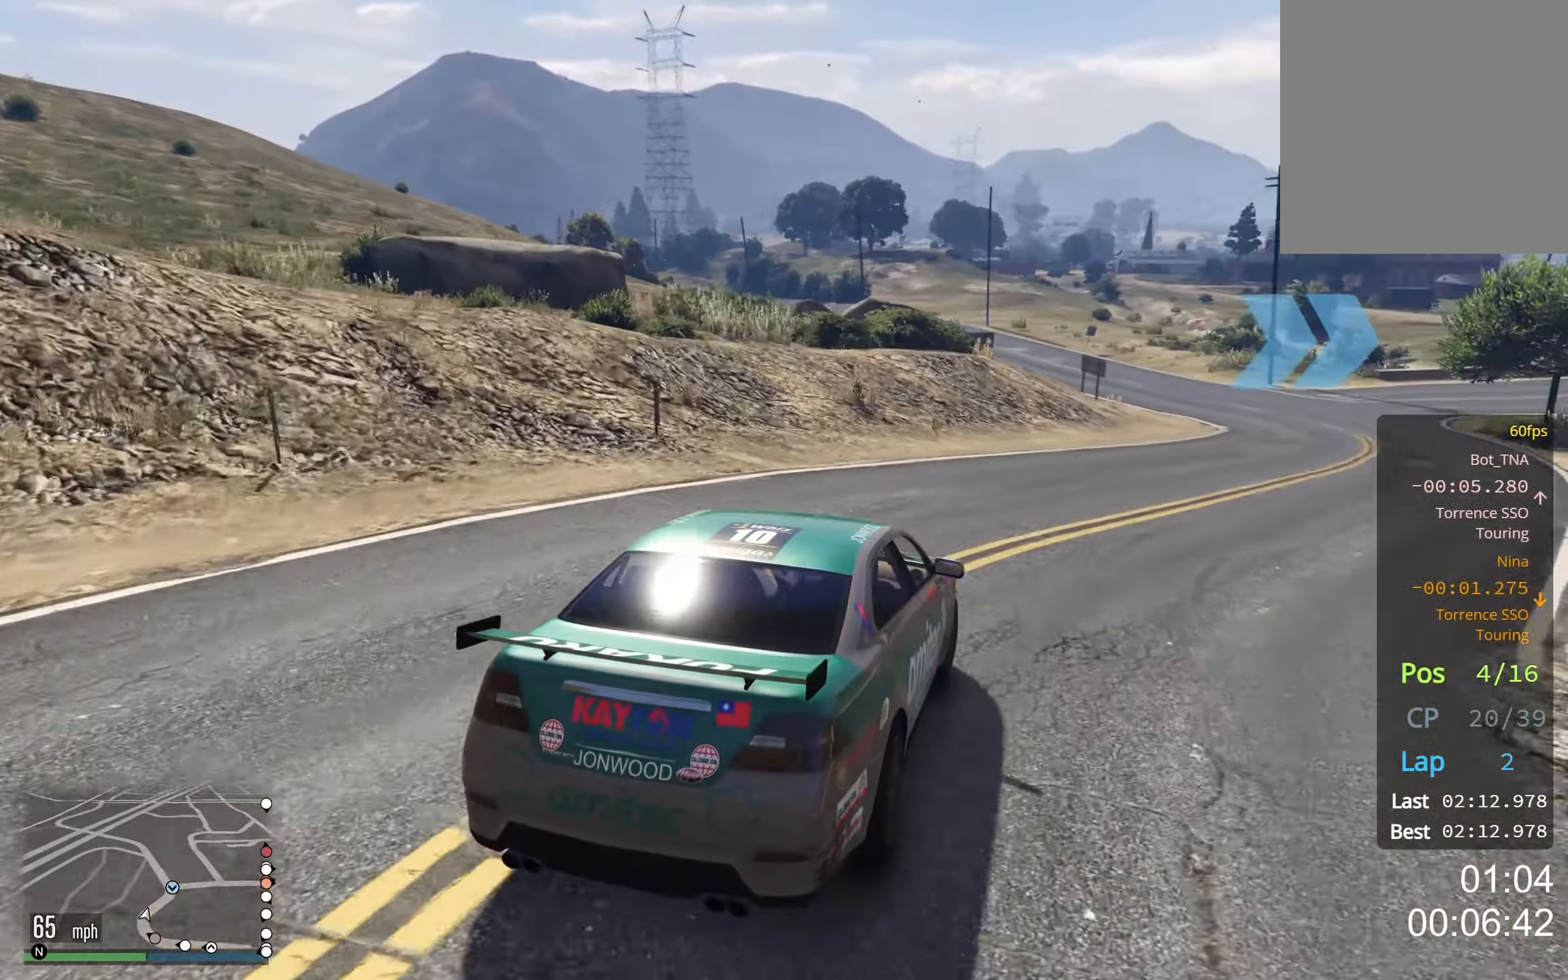
{"buttons": [], "left_stick": "center", "right_stick": "center", "events": [[83, "left_stick", "center"], [267, "left_stick", "right"], [383, "left_stick", "center"]]}
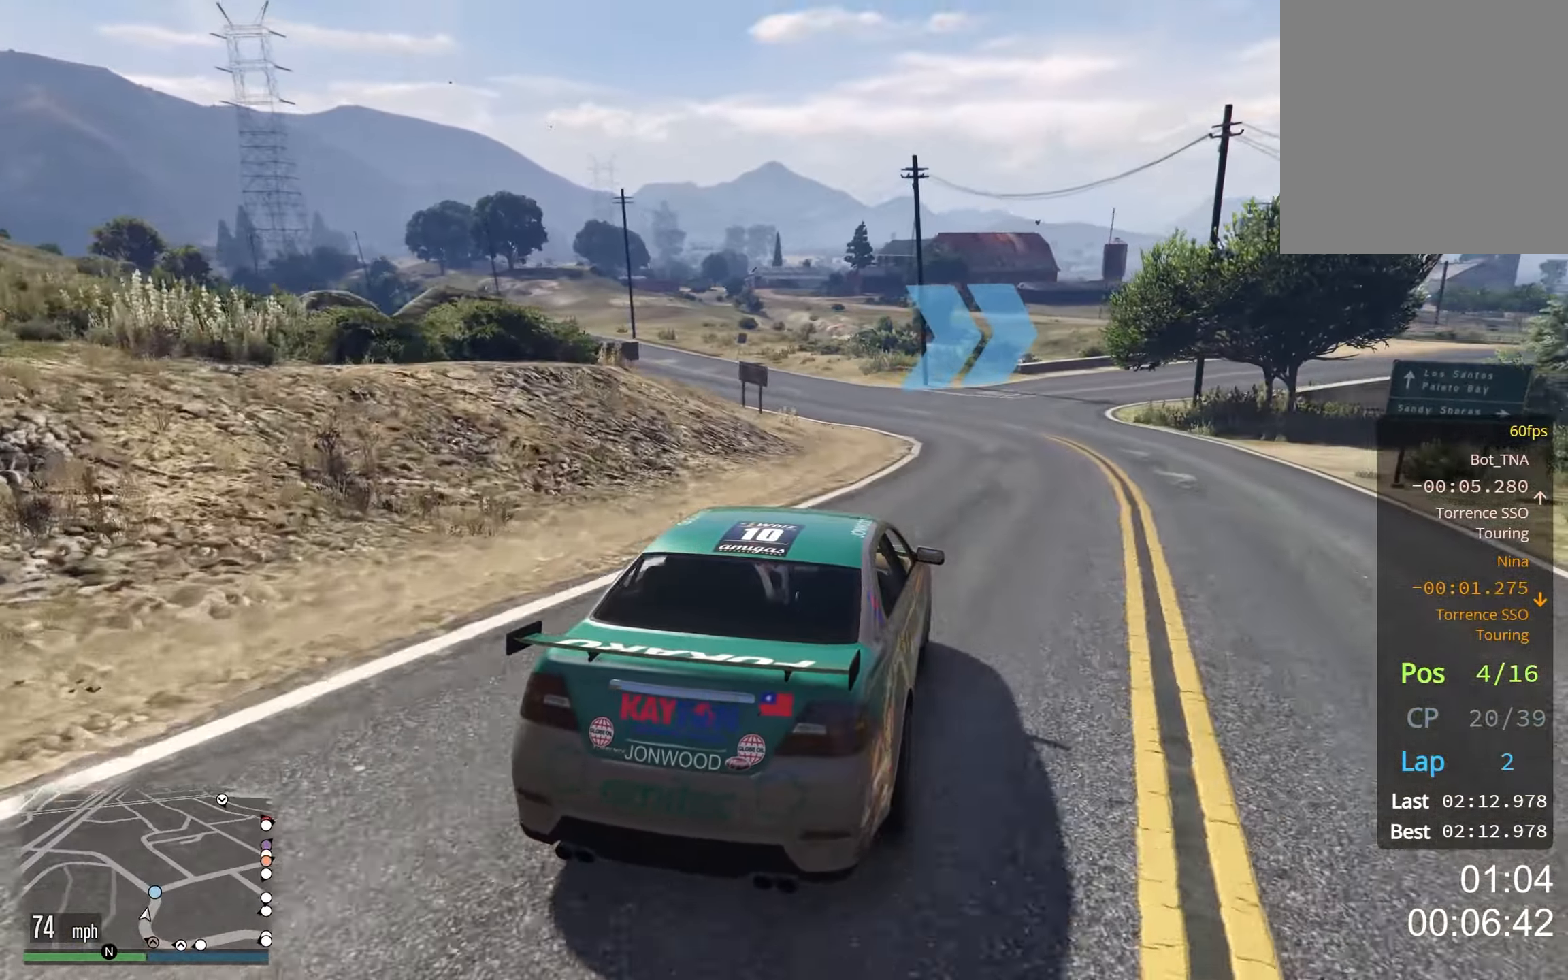
{"buttons": [], "left_stick": "center", "right_stick": "center", "events": [[100, "left_stick", "down-right"], [150, "left_stick", "down"], [283, "left_stick", "down-right"], [417, "left_stick", "center"]]}
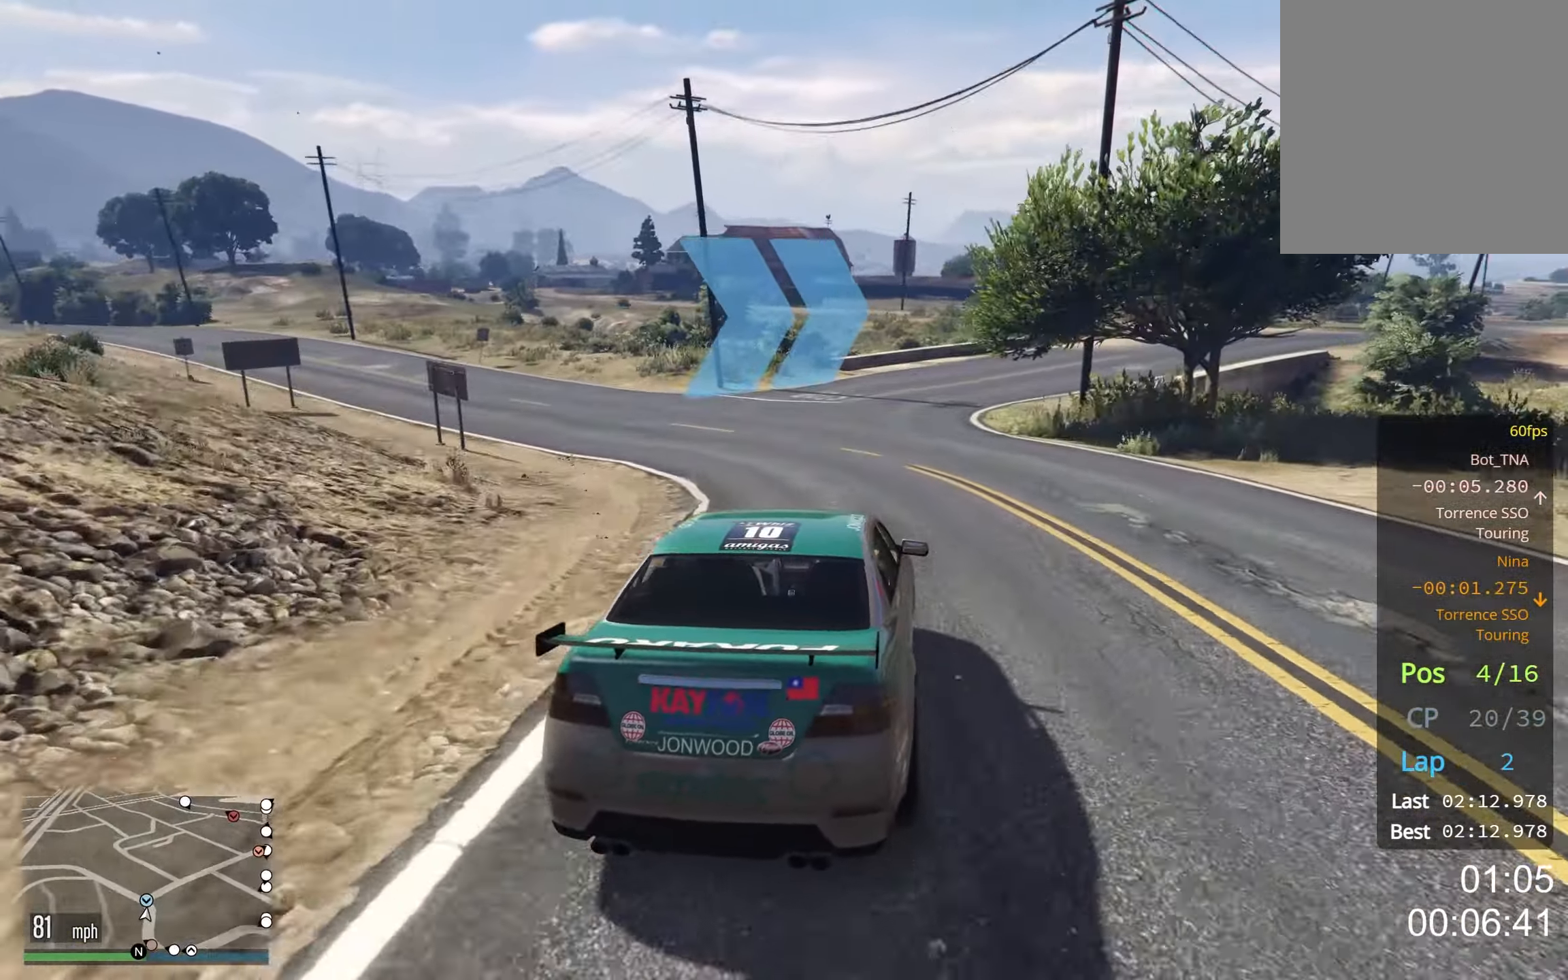
{"buttons": [], "left_stick": "center", "right_stick": "center", "events": [[100, "left_stick", "right"], [200, "left_stick", "center"], [333, "left_stick", "right"], [467, "left_stick", "center"]]}
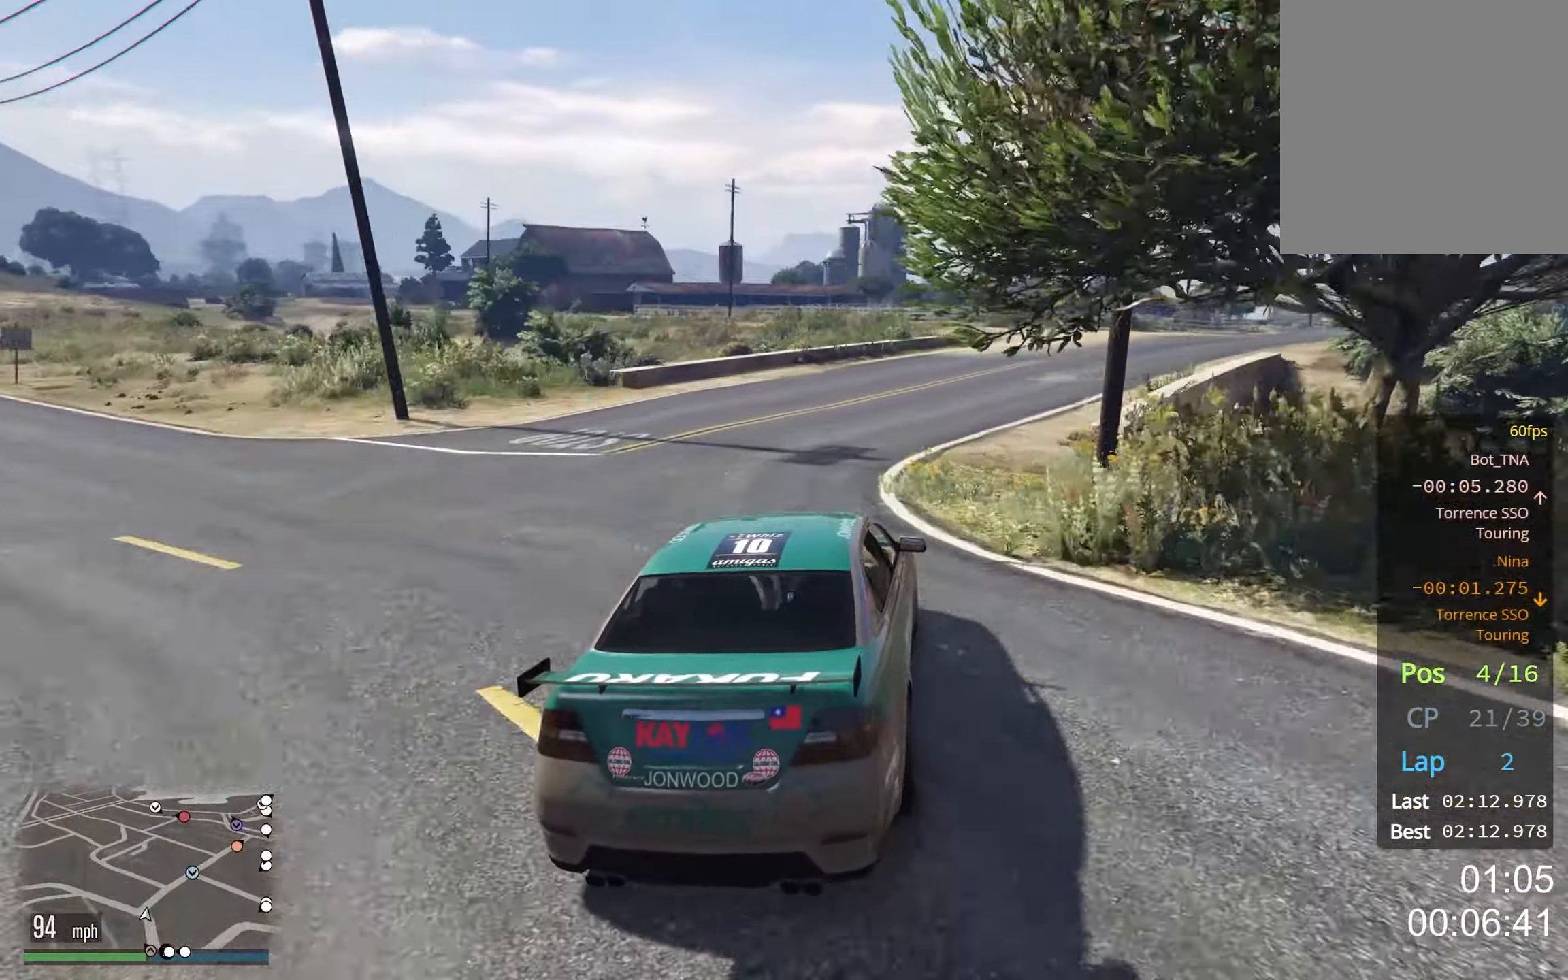
{"buttons": [], "left_stick": "center", "right_stick": "center", "events": [[67, "left_stick", "right"], [200, "left_stick", "center"], [350, "left_stick", "right"], [467, "left_stick", "center"]]}
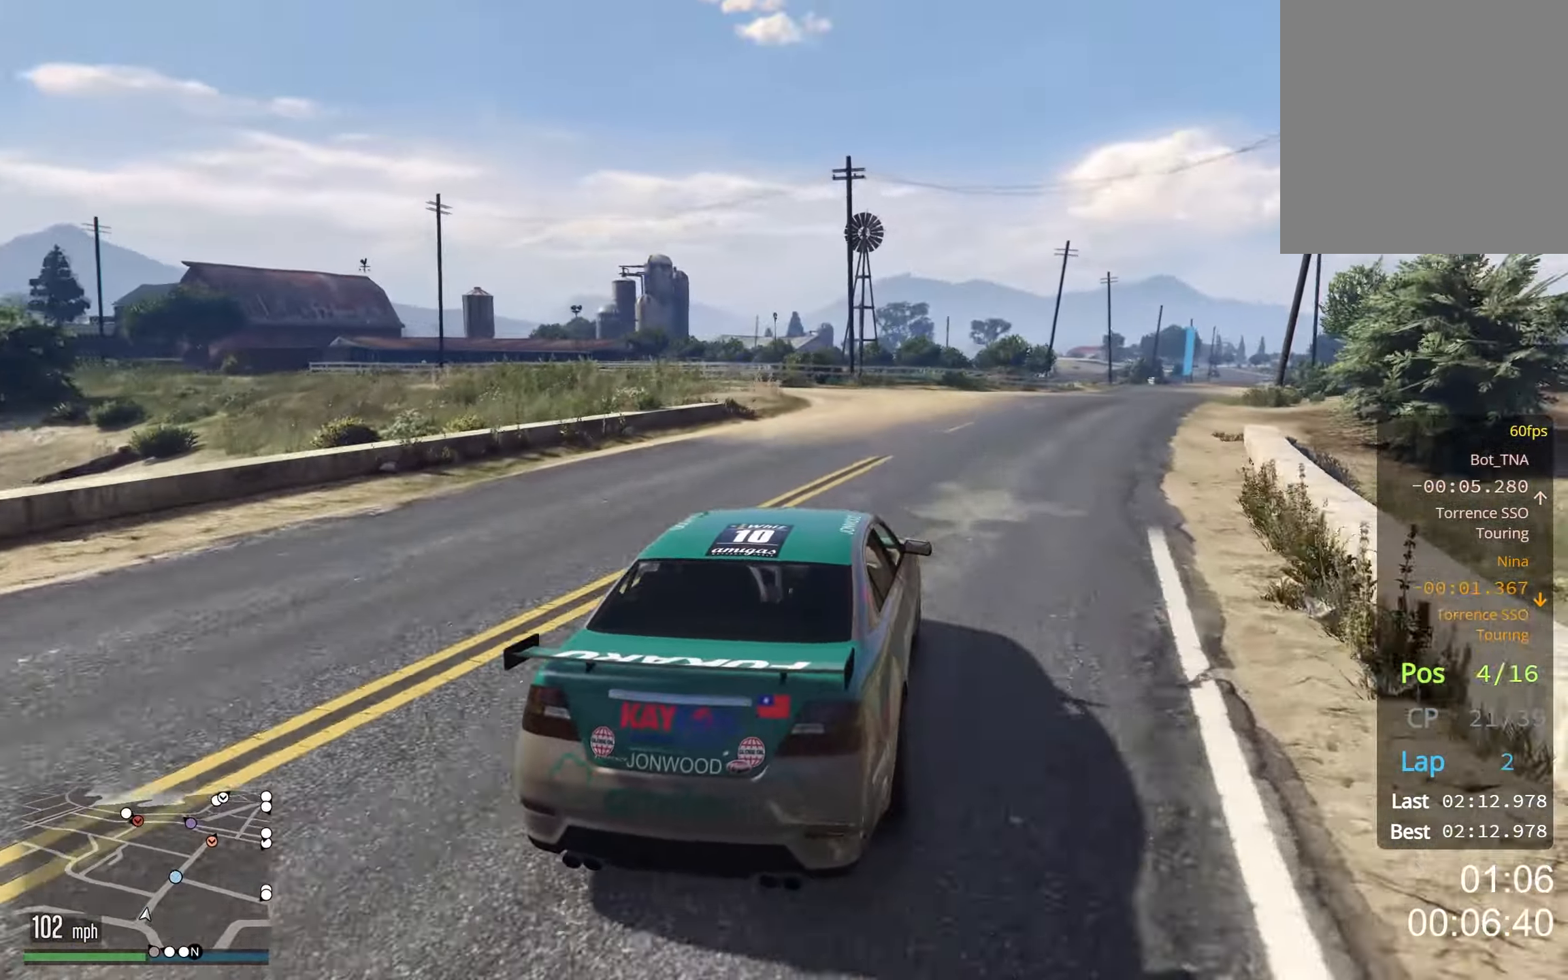
{"buttons": [], "left_stick": "center", "right_stick": "center", "events": [[100, "left_stick", "right"], [233, "left_stick", "center"], [383, "left_stick", "right"], [500, "left_stick", "center"]]}
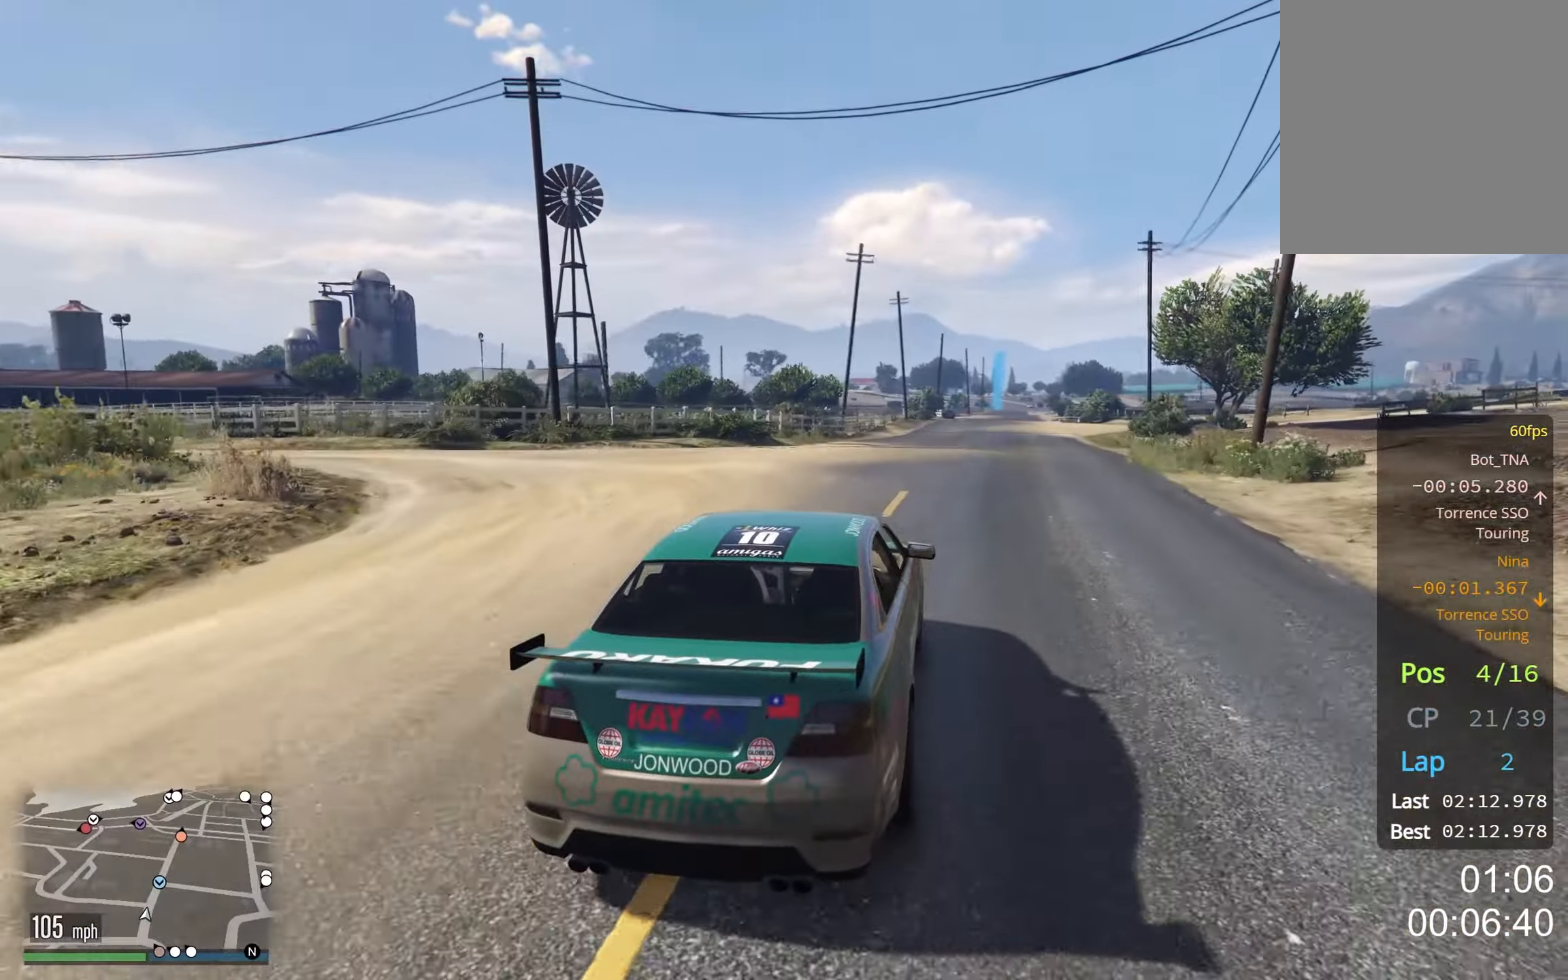
{"buttons": [], "left_stick": "down-right", "right_stick": "center", "events": [[267, "left_stick", "down"], [450, "left_stick", "down-right"]]}
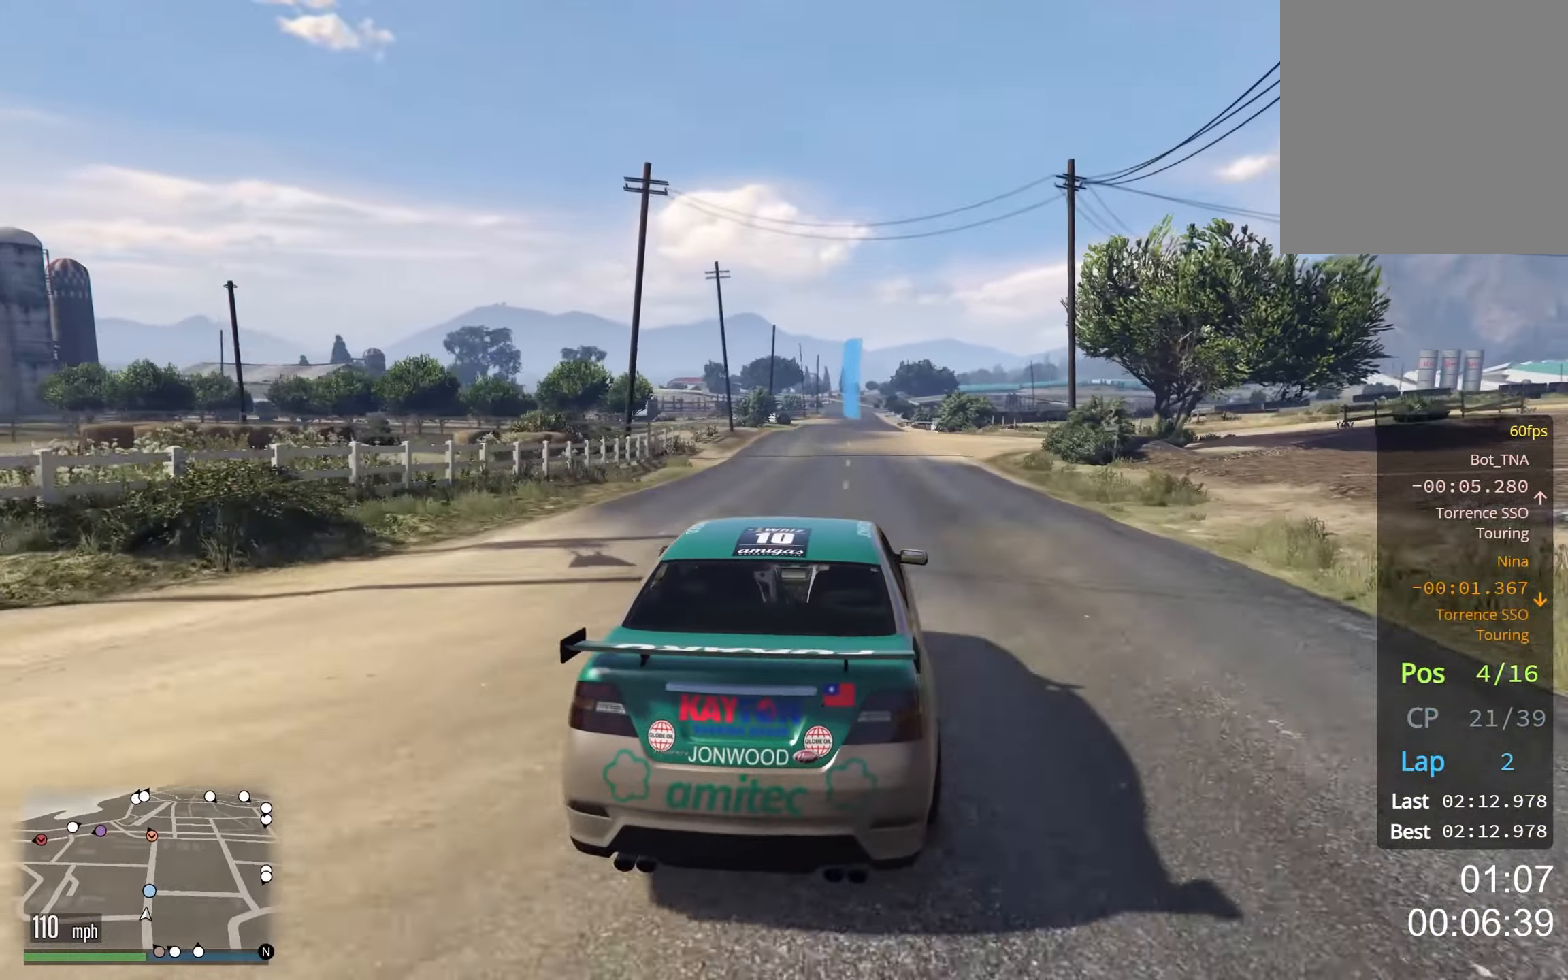
{"buttons": [], "left_stick": "center", "right_stick": "center", "events": [[17, "left_stick", "center"]]}
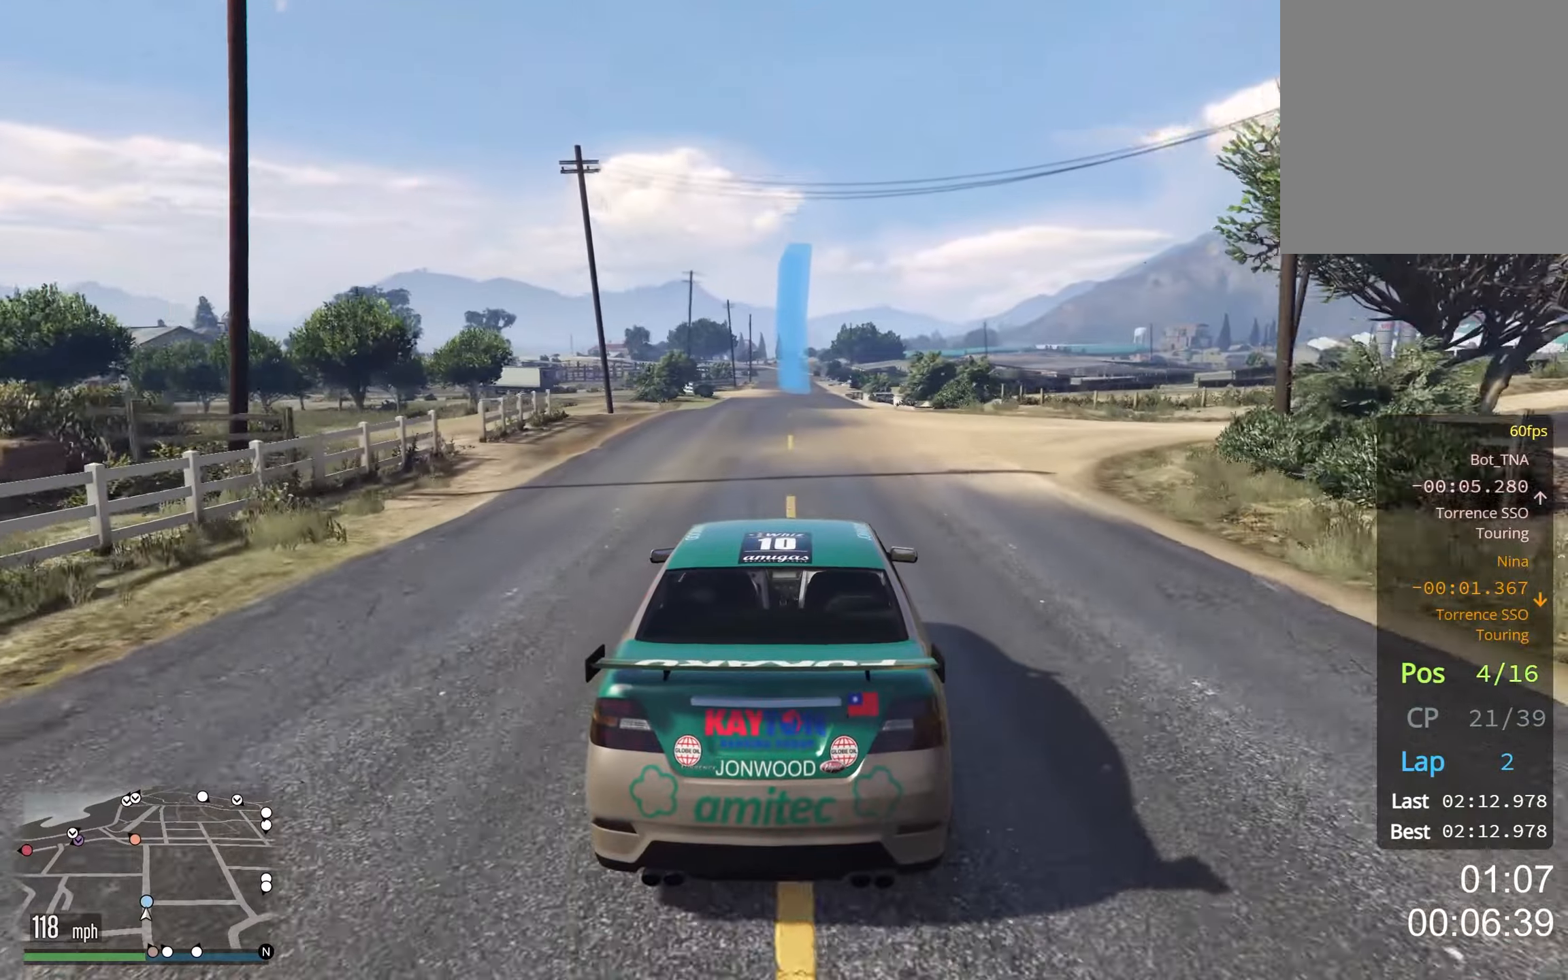
{"buttons": [], "left_stick": "center", "right_stick": "center", "events": []}
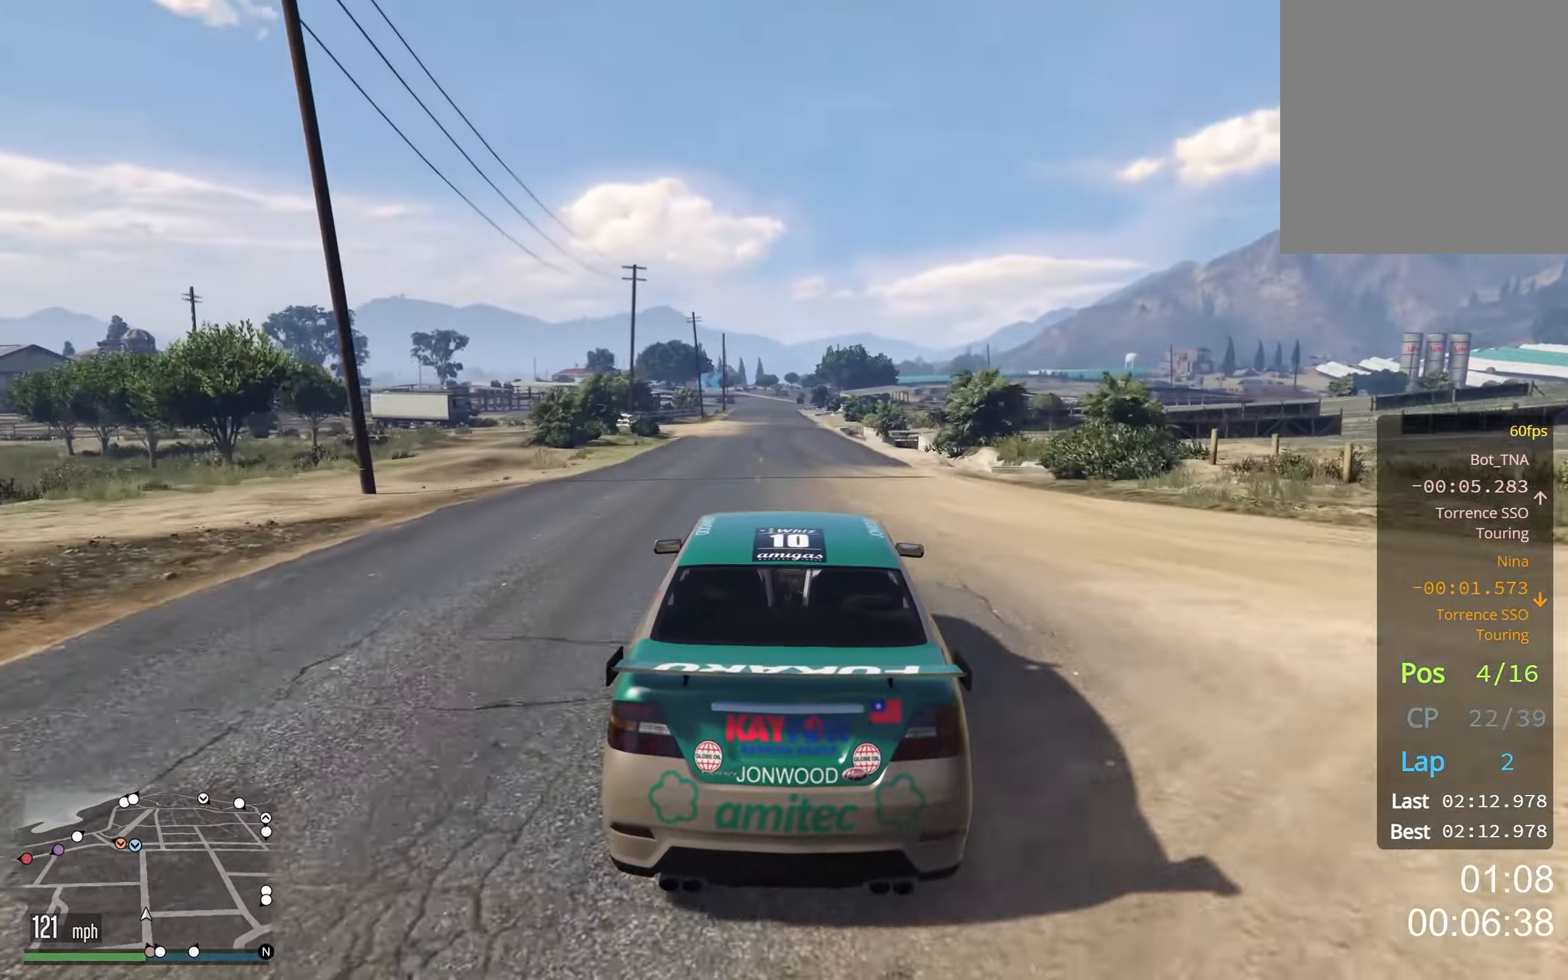
{"buttons": ["L2"], "left_stick": "center", "right_stick": "center", "events": [[100, "L2", "down"]]}
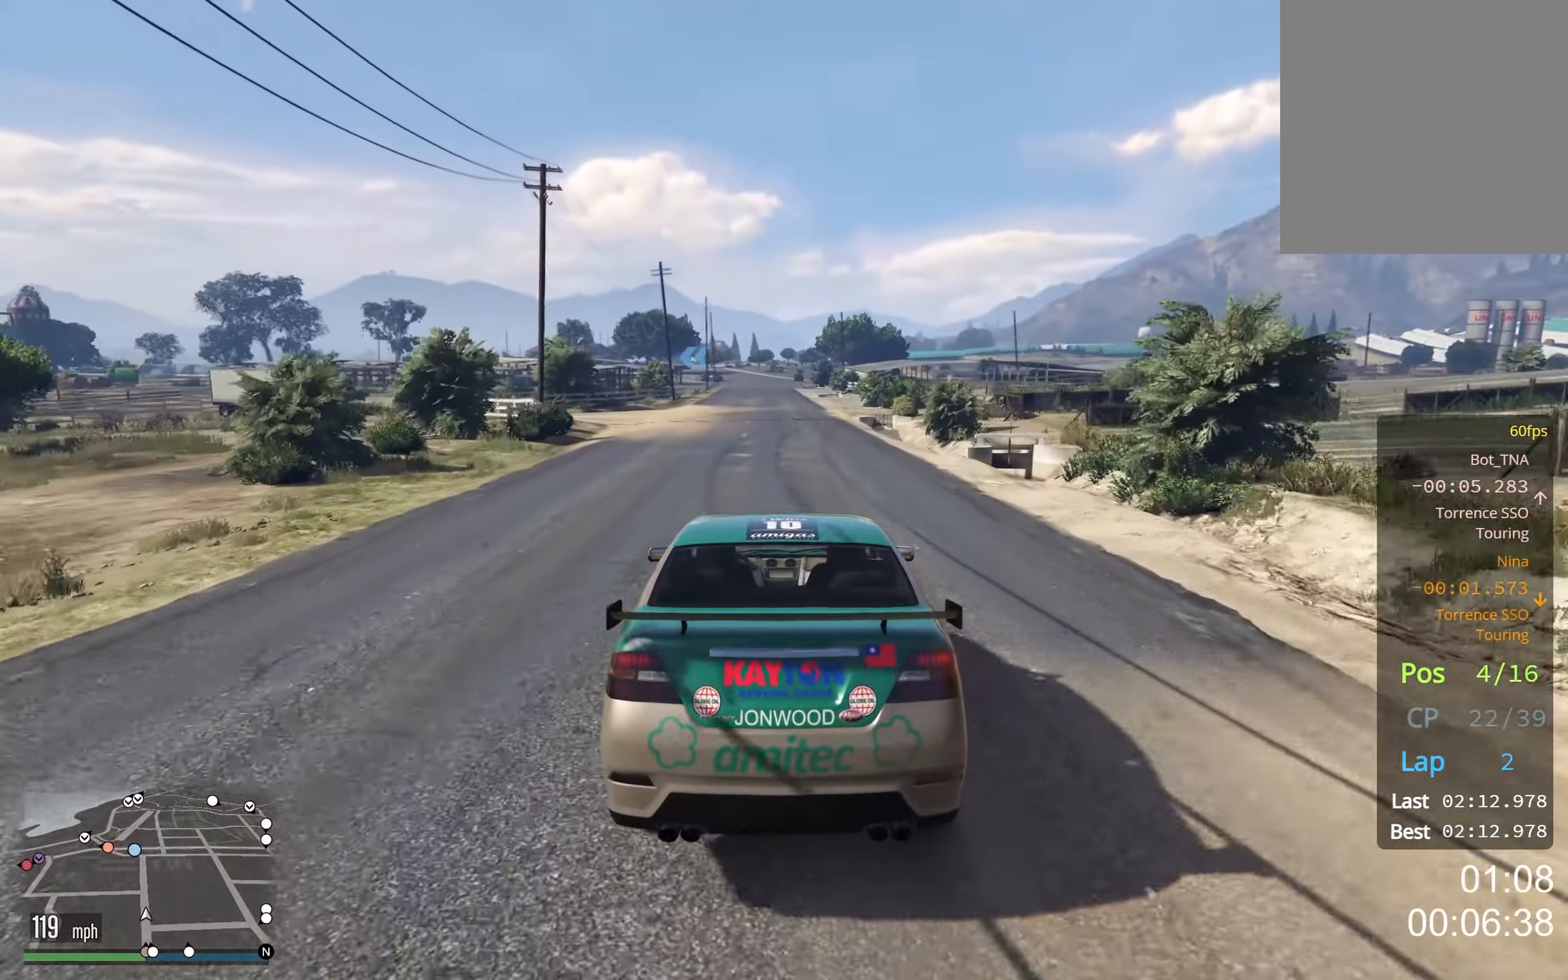
{"buttons": [], "left_stick": "center", "right_stick": "center", "events": [[50, "L2", "up"], [67, "left_stick", "down"], [300, "left_stick", "center"]]}
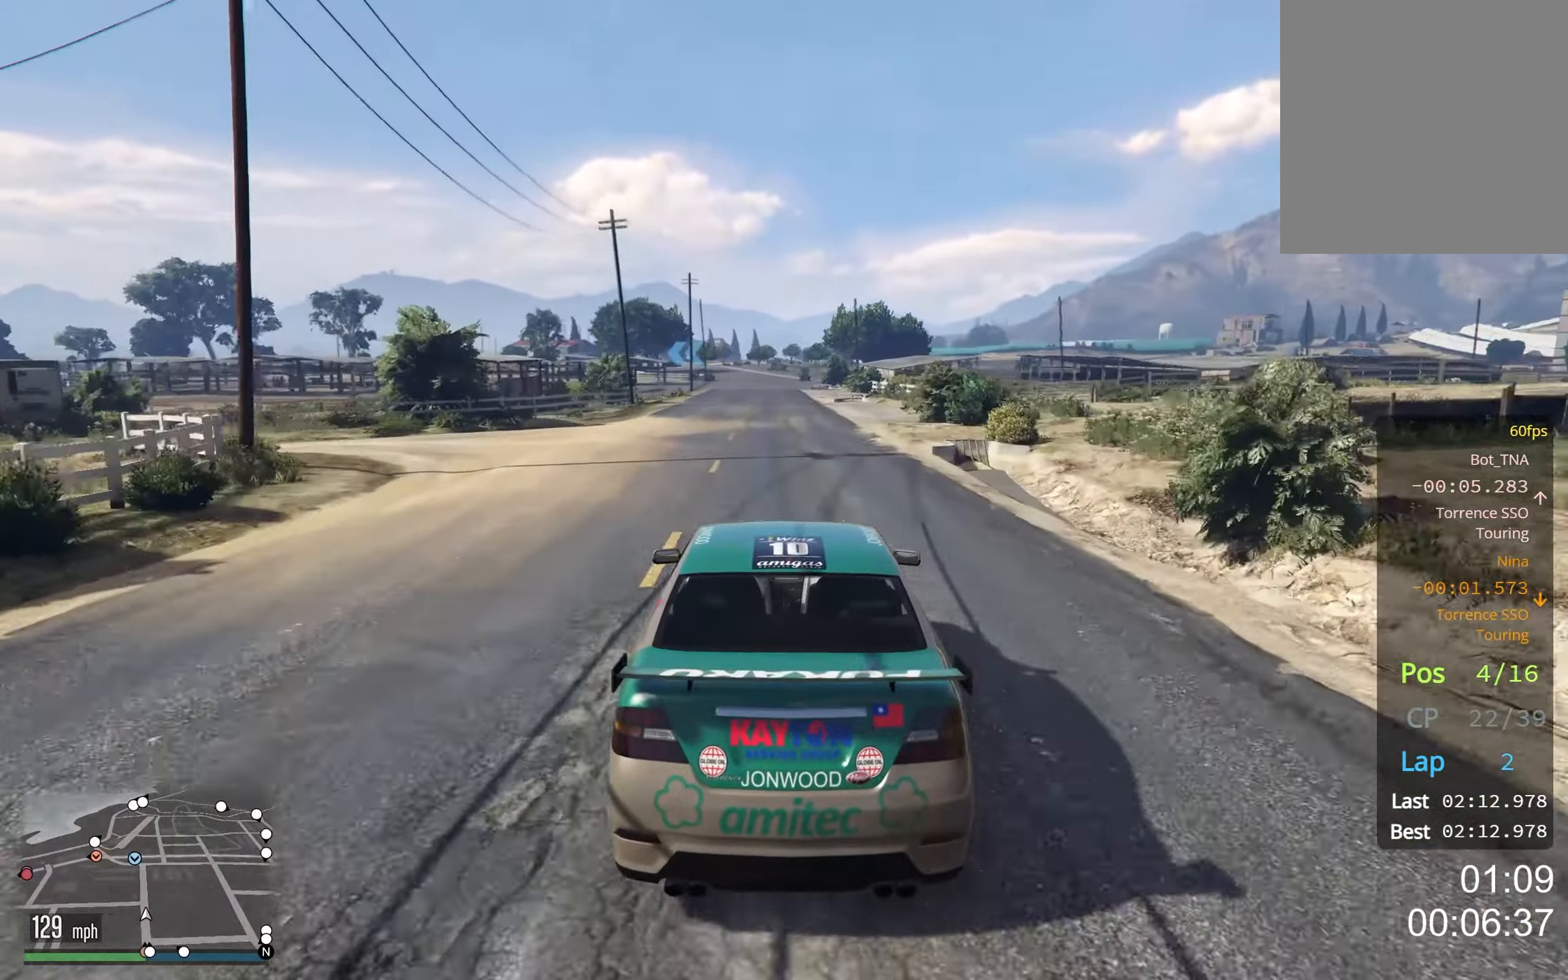
{"buttons": [], "left_stick": "center", "right_stick": "center", "events": [[317, "left_stick", "right"], [400, "left_stick", "center"]]}
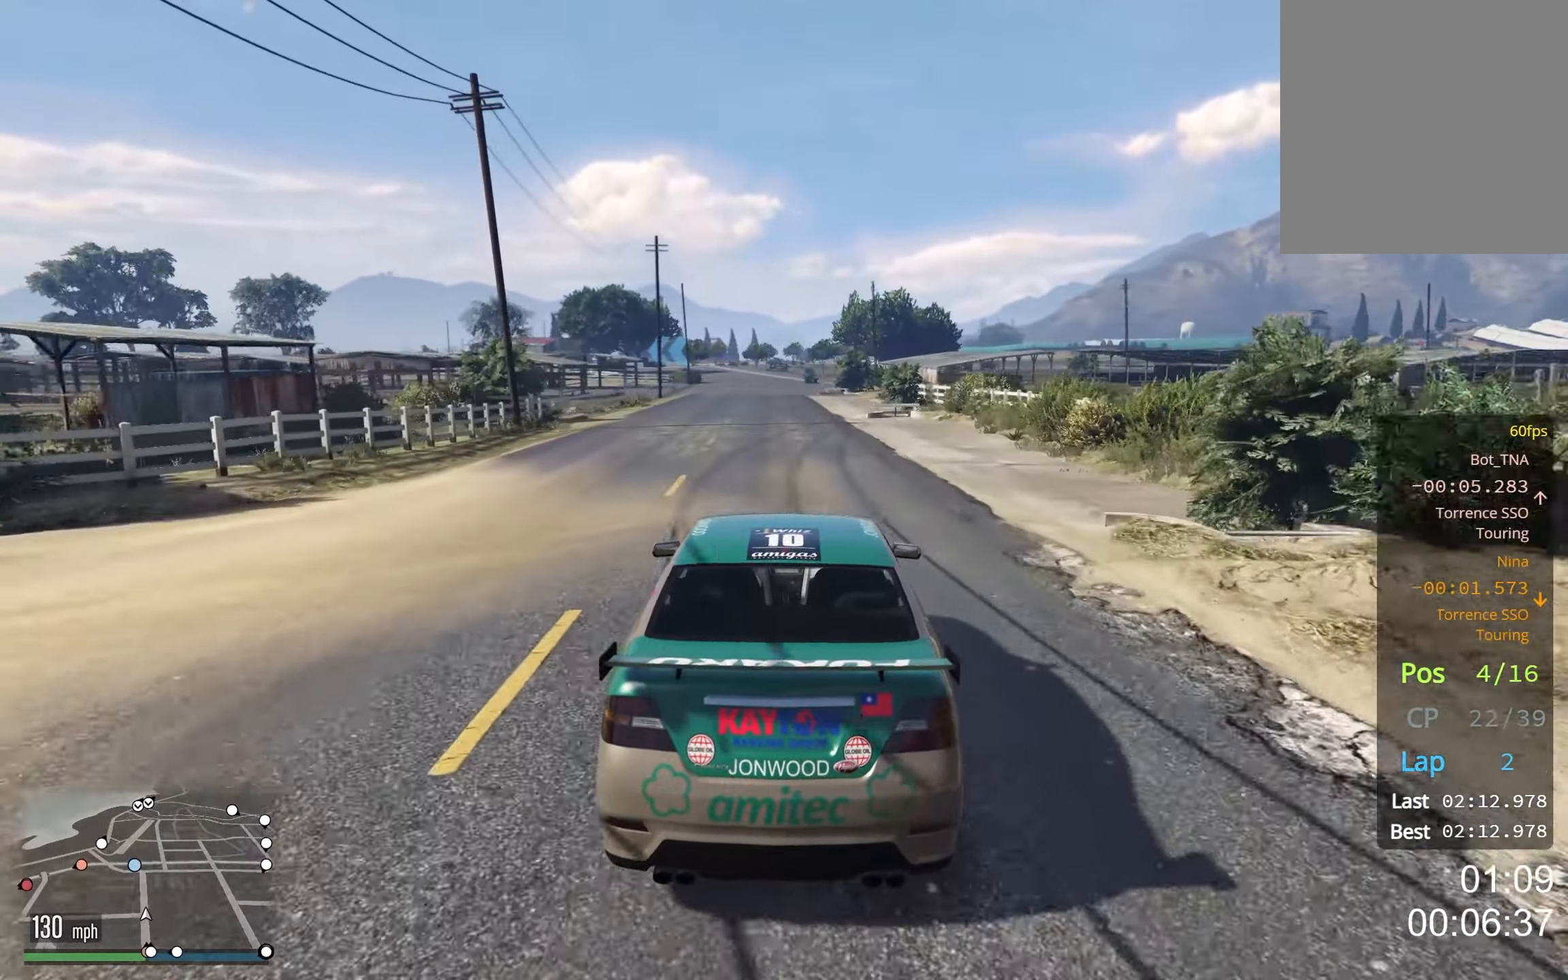
{"buttons": [], "left_stick": "center", "right_stick": "center", "events": []}
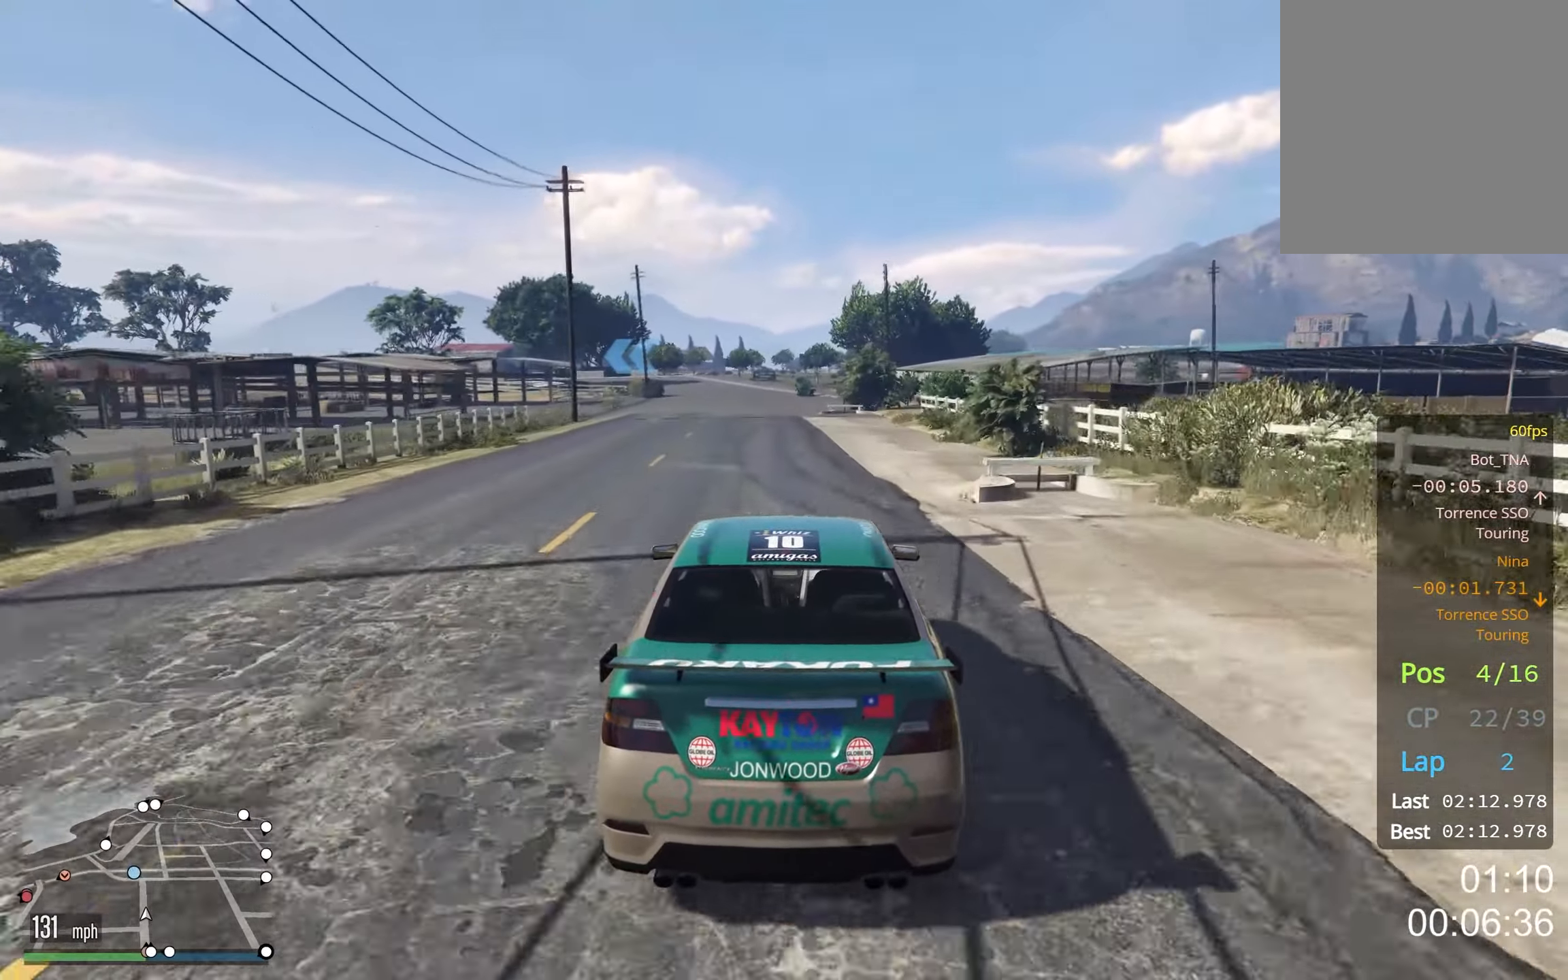
{"buttons": [], "left_stick": "center", "right_stick": "center", "events": []}
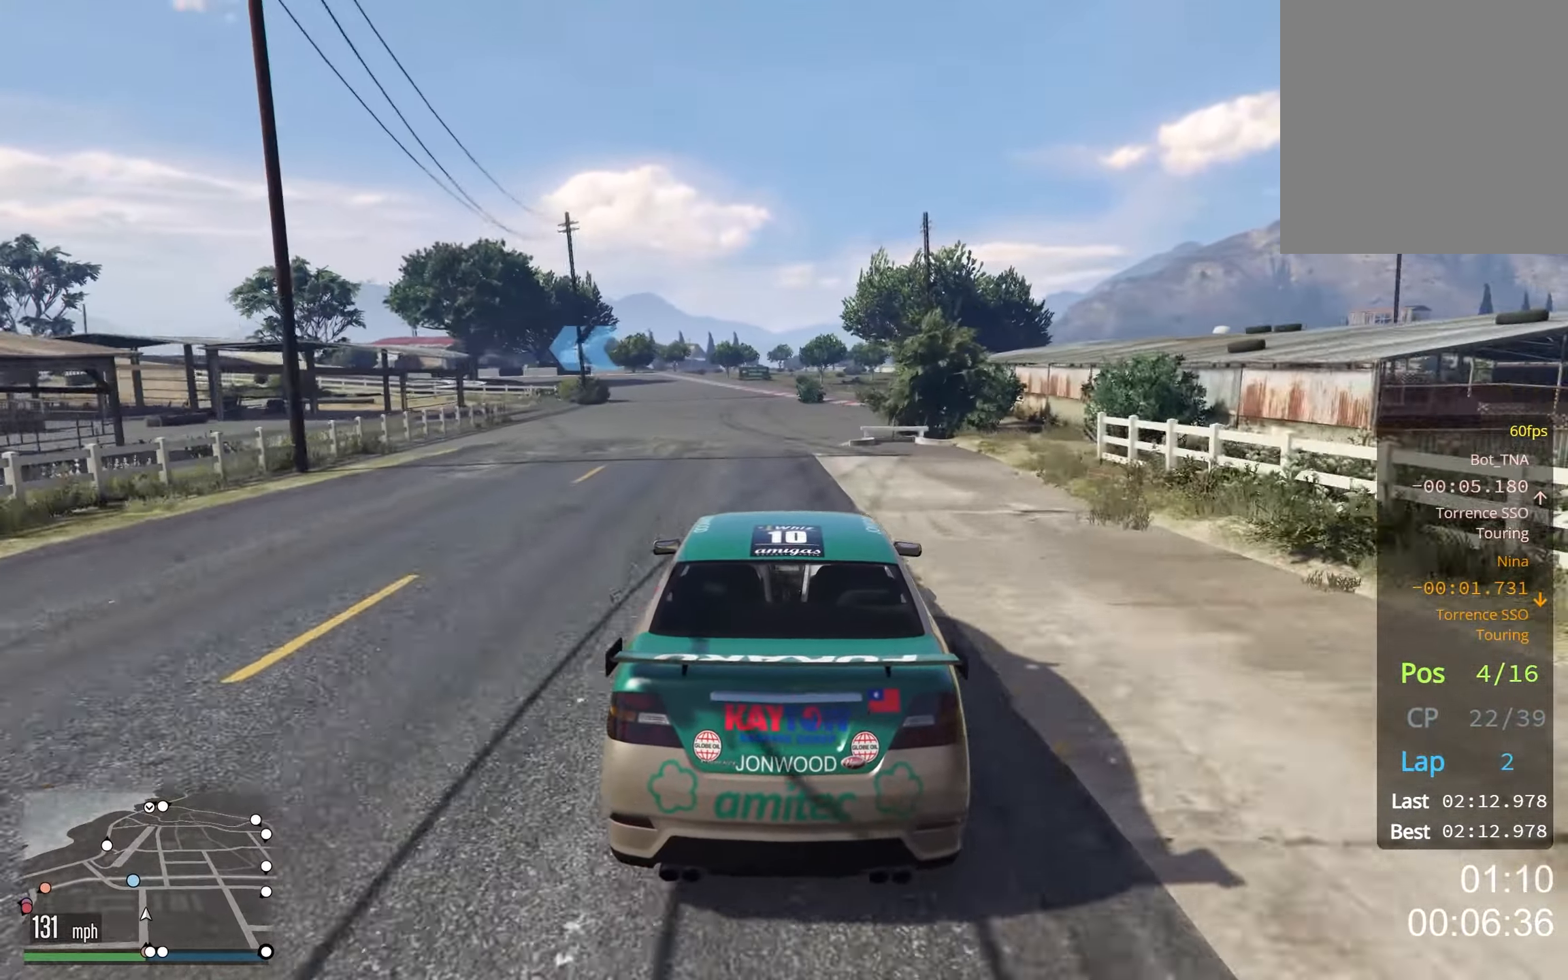
{"buttons": [], "left_stick": "center", "right_stick": "center", "events": [[100, "left_stick", "left"], [234, "left_stick", "center"], [334, "left_stick", "left"], [467, "left_stick", "center"]]}
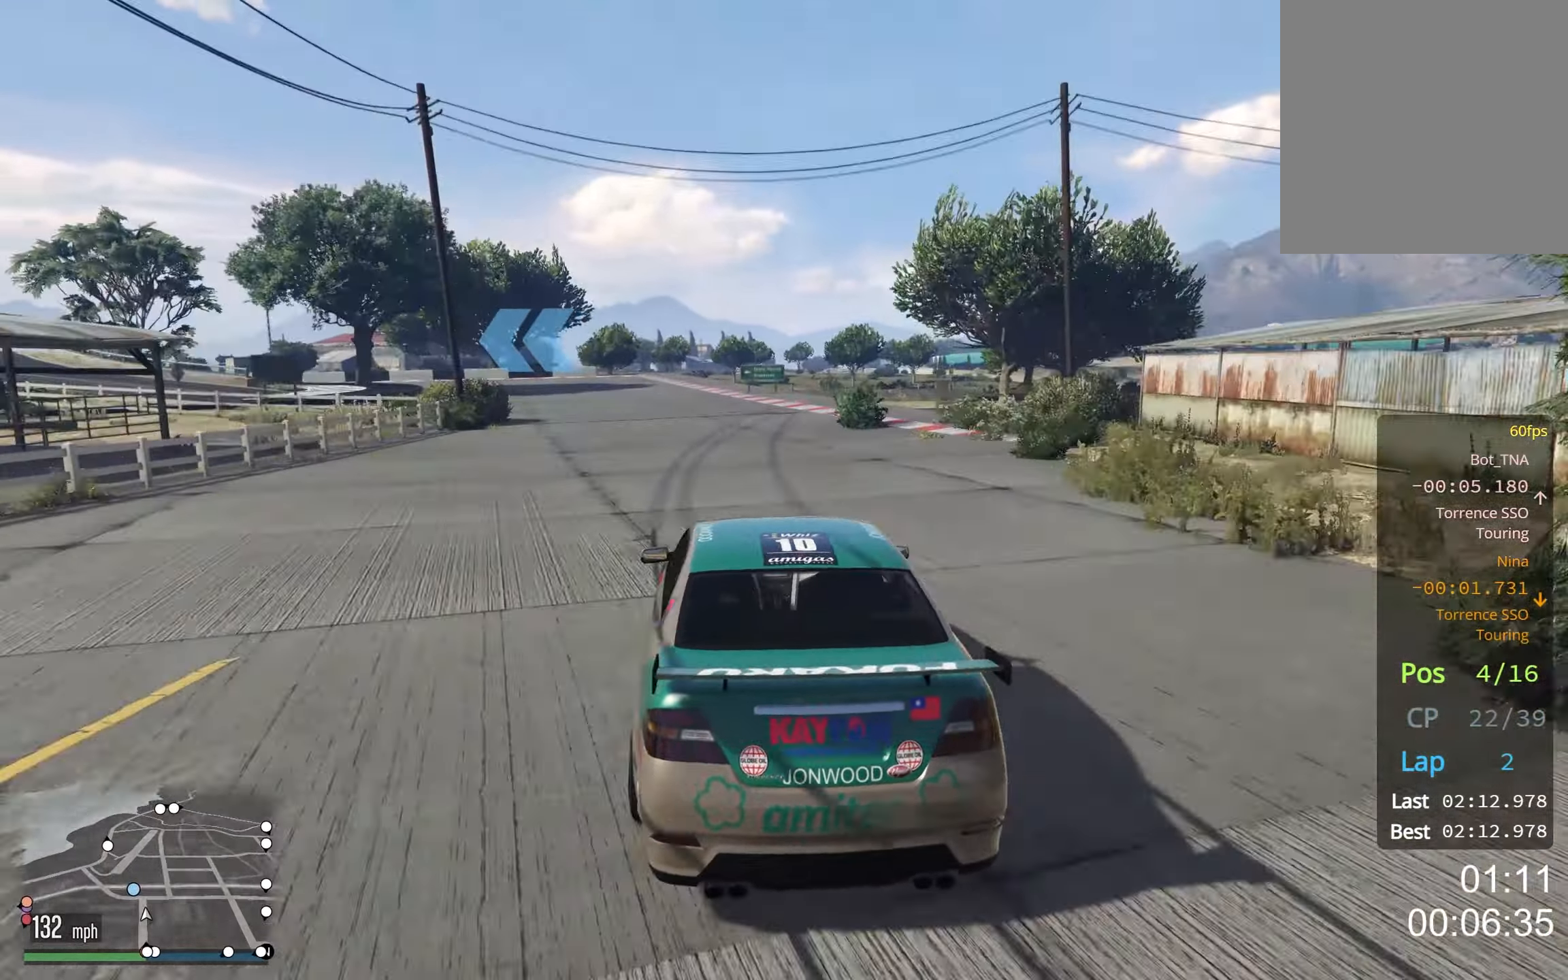
{"buttons": [], "left_stick": "down", "right_stick": "center", "events": [[34, "left_stick", "left"], [184, "left_stick", "down"], [284, "left_stick", "left"], [500, "left_stick", "down"]]}
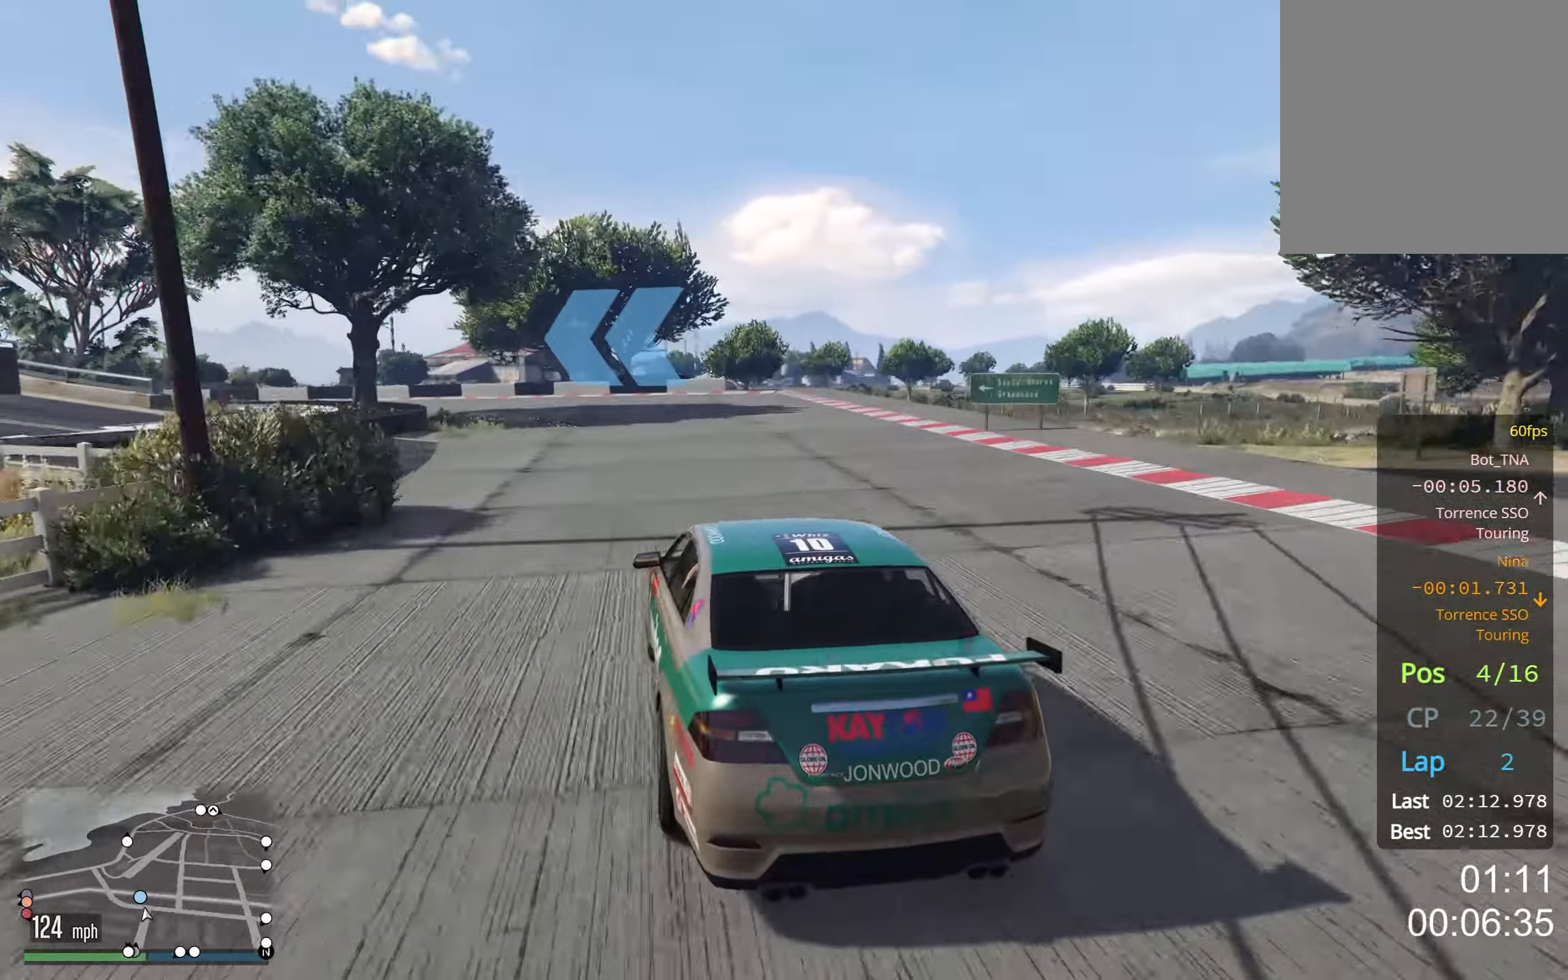
{"buttons": [], "left_stick": "down-left", "right_stick": "center", "events": [[134, "left_stick", "left"], [284, "left_stick", "down-left"]]}
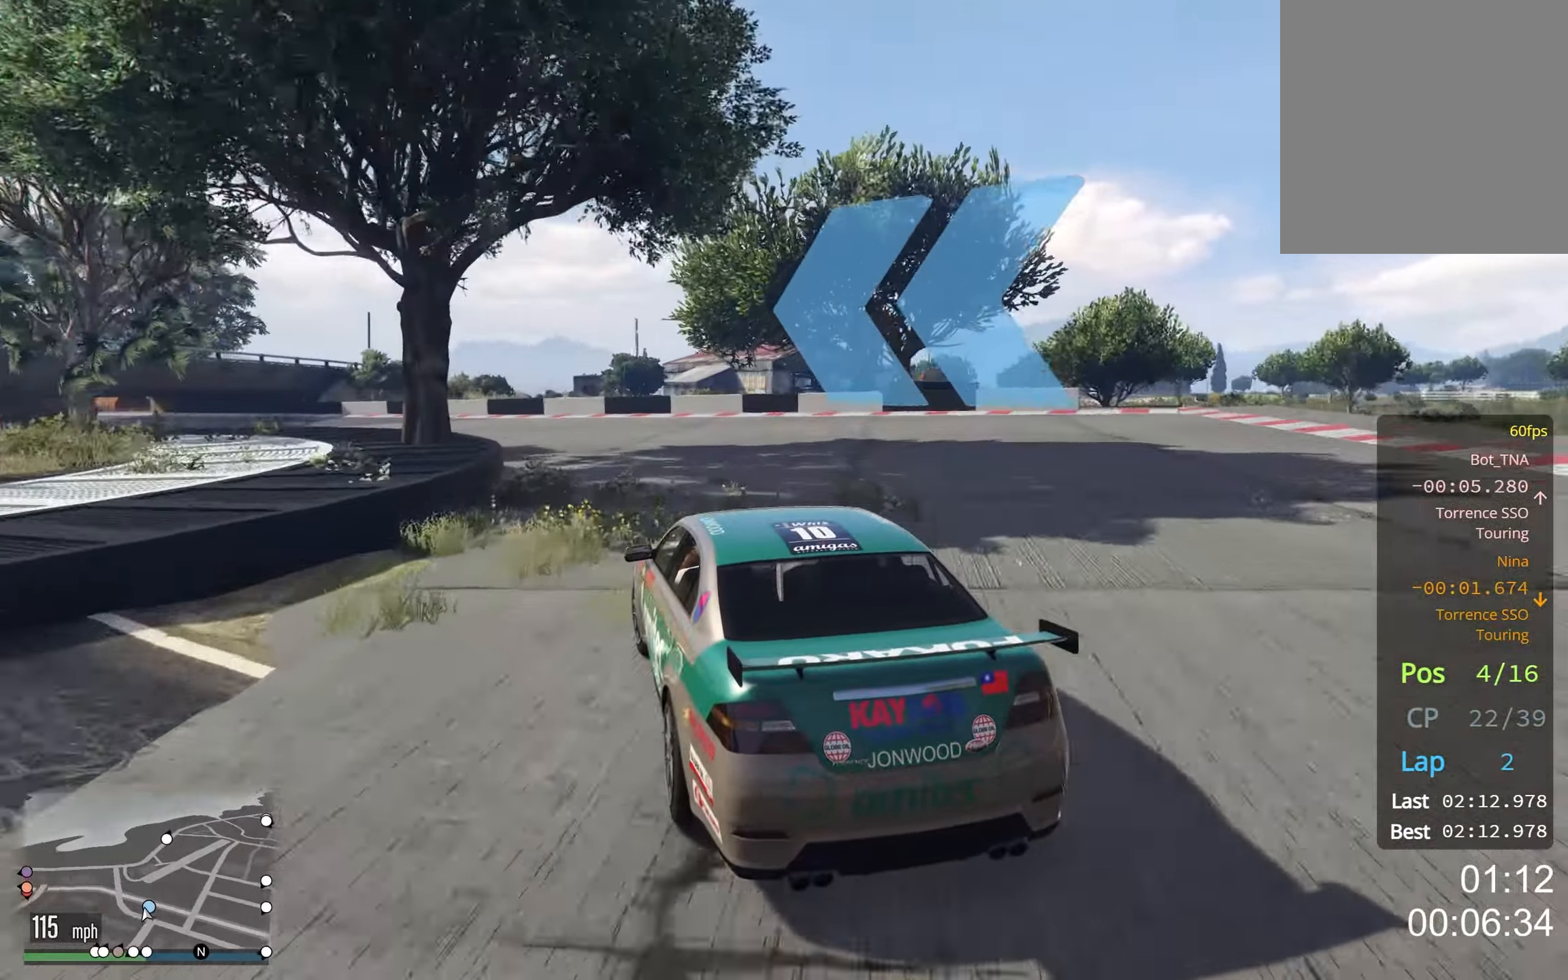
{"buttons": [], "left_stick": "down-left", "right_stick": "center", "events": []}
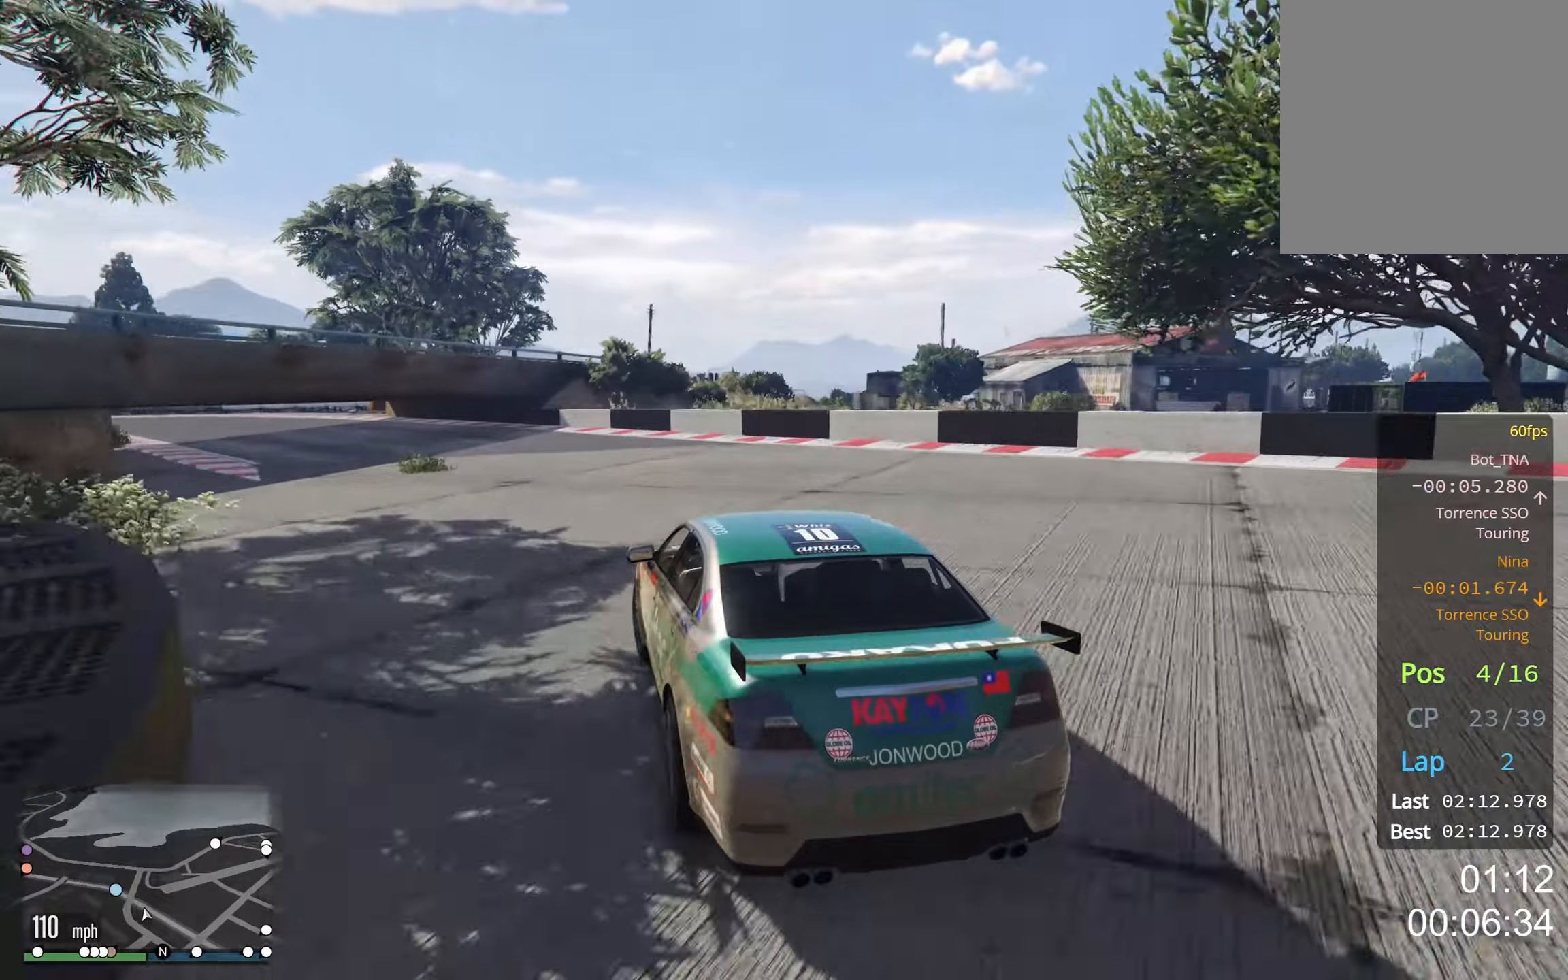
{"buttons": [], "left_stick": "center", "right_stick": "center", "events": [[133, "left_stick", "down"], [333, "left_stick", "left"], [466, "left_stick", "center"]]}
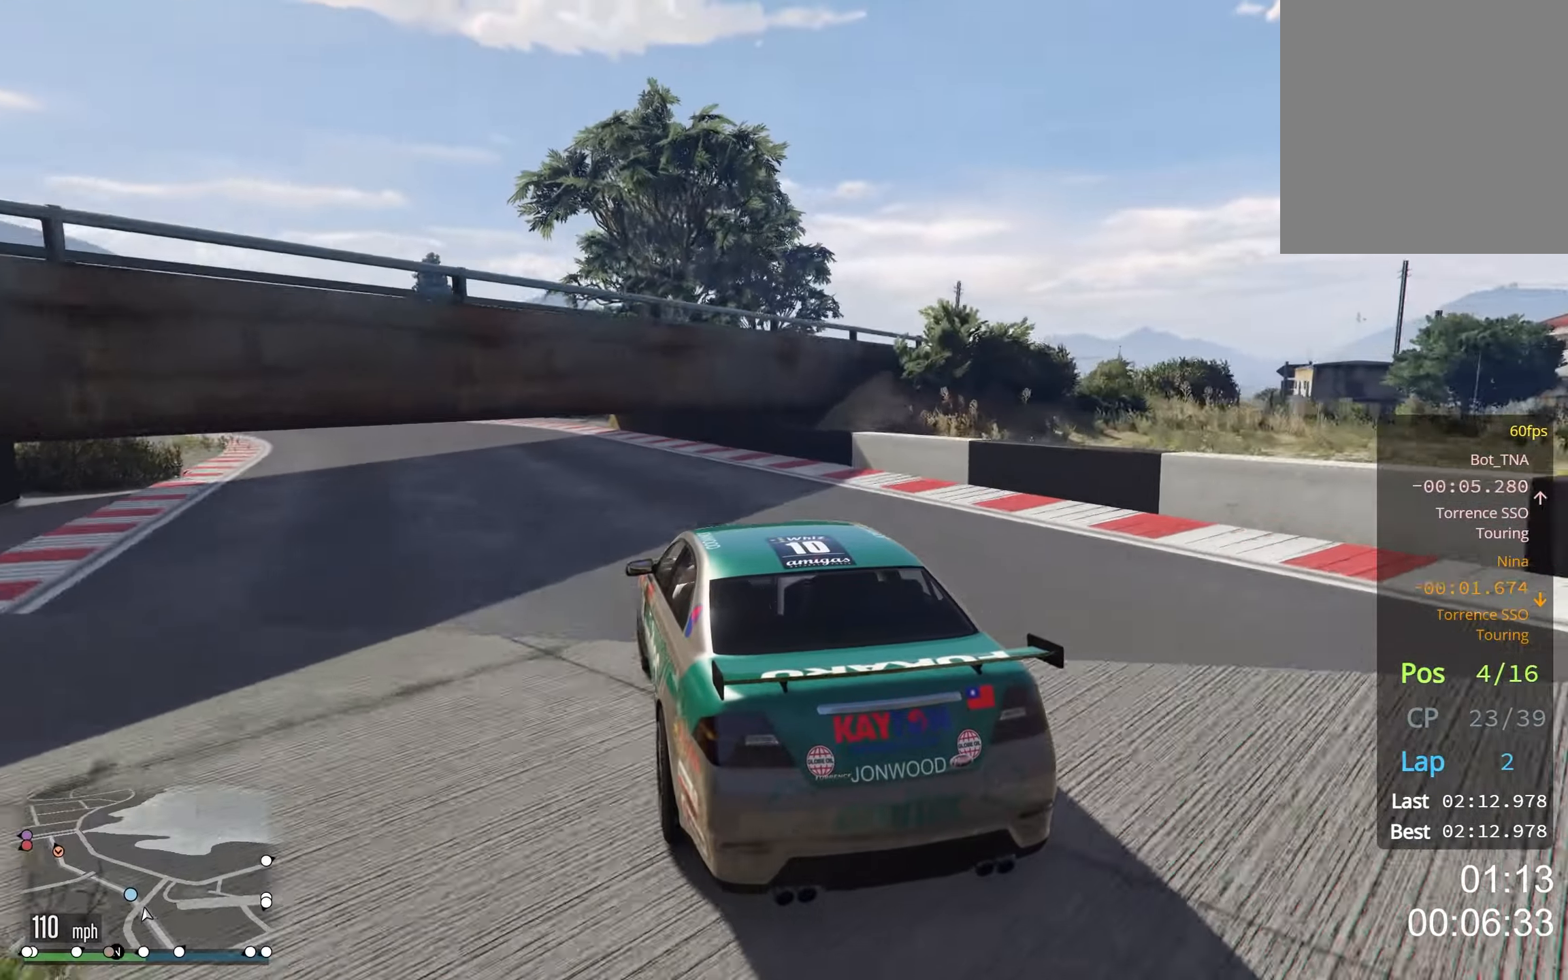
{"buttons": [], "left_stick": "left", "right_stick": "center", "events": [[100, "left_stick", "left"], [316, "left_stick", "down"], [416, "left_stick", "left"]]}
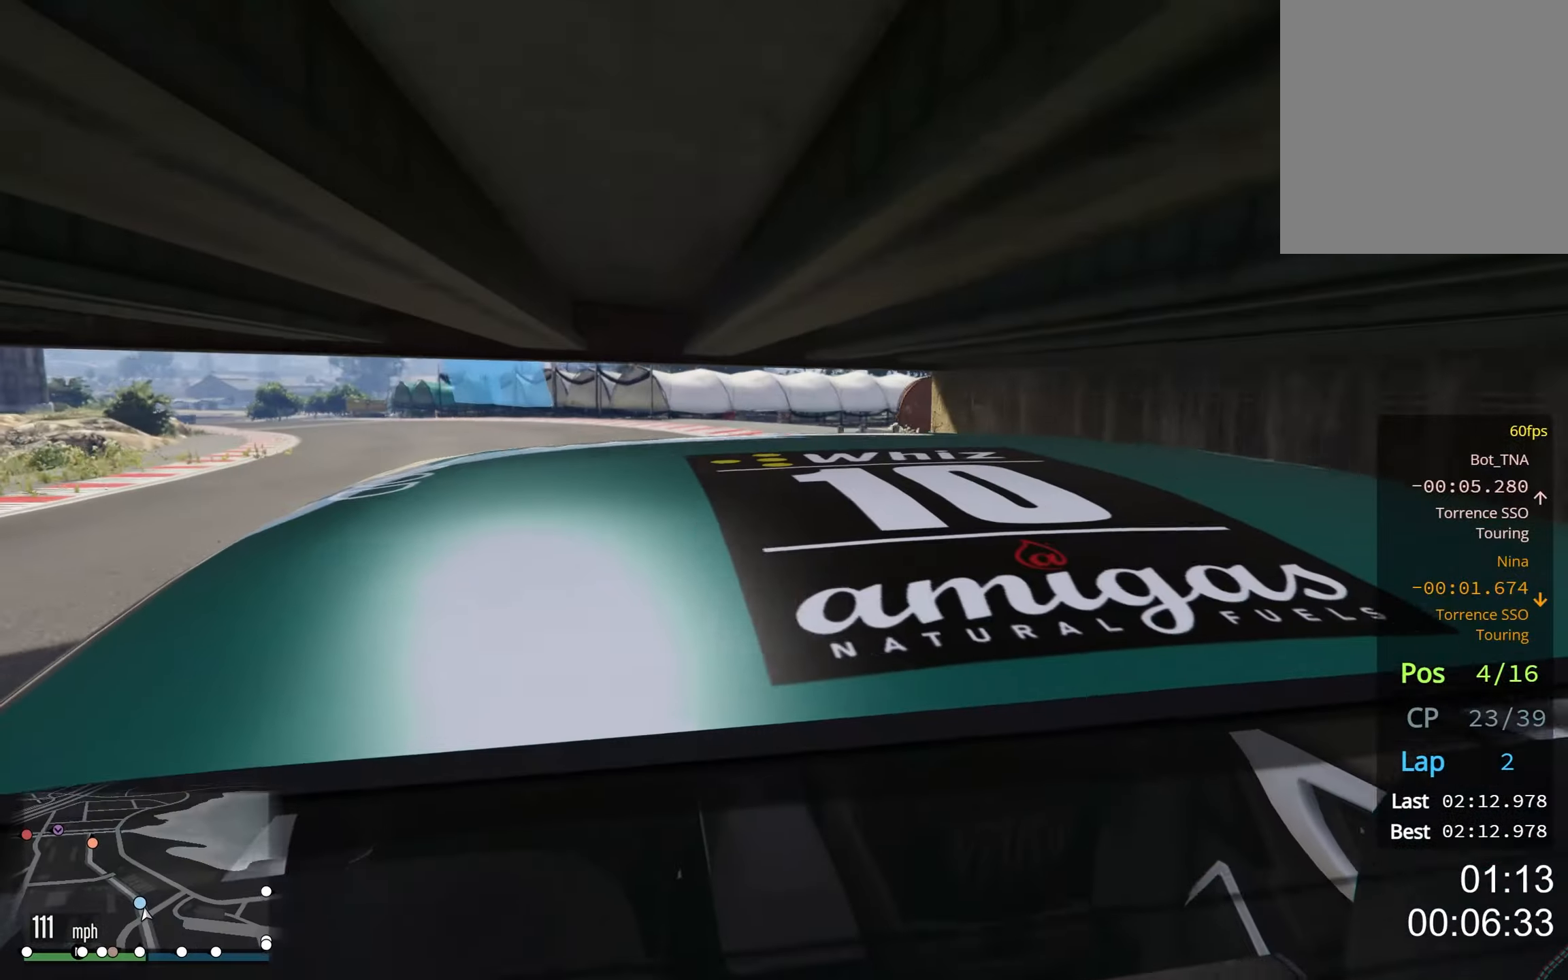
{"buttons": [], "left_stick": "left", "right_stick": "center", "events": [[33, "left_stick", "center"], [166, "left_stick", "left"], [333, "left_stick", "center"], [466, "left_stick", "left"]]}
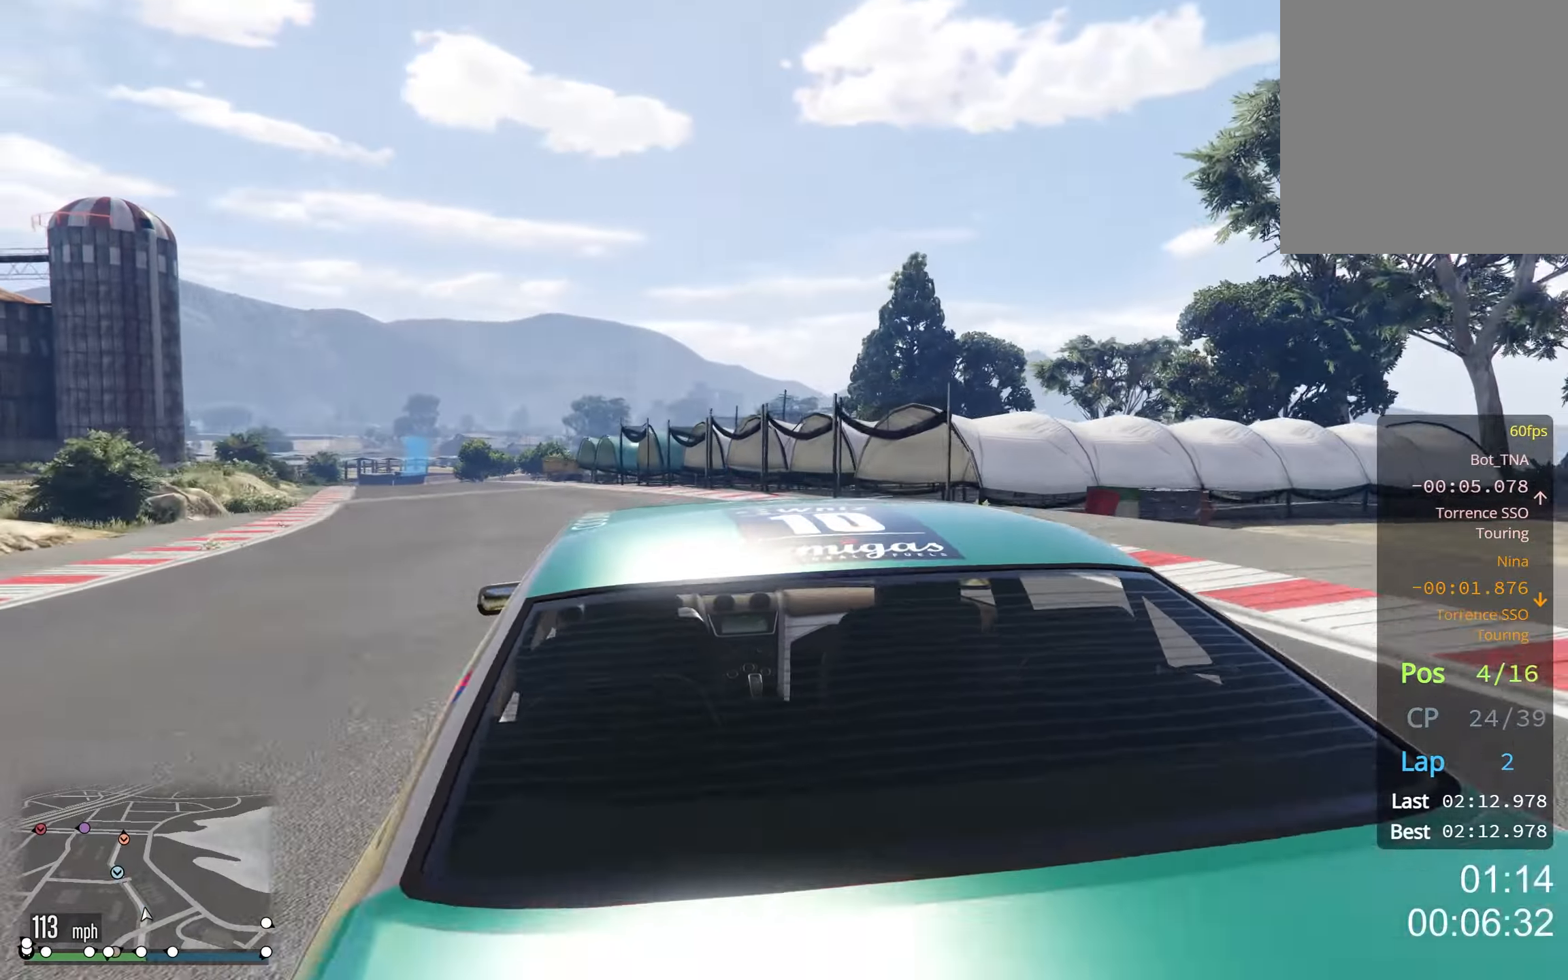
{"buttons": [], "left_stick": "center", "right_stick": "center", "events": [[83, "left_stick", "center"], [333, "left_stick", "left"], [450, "left_stick", "center"]]}